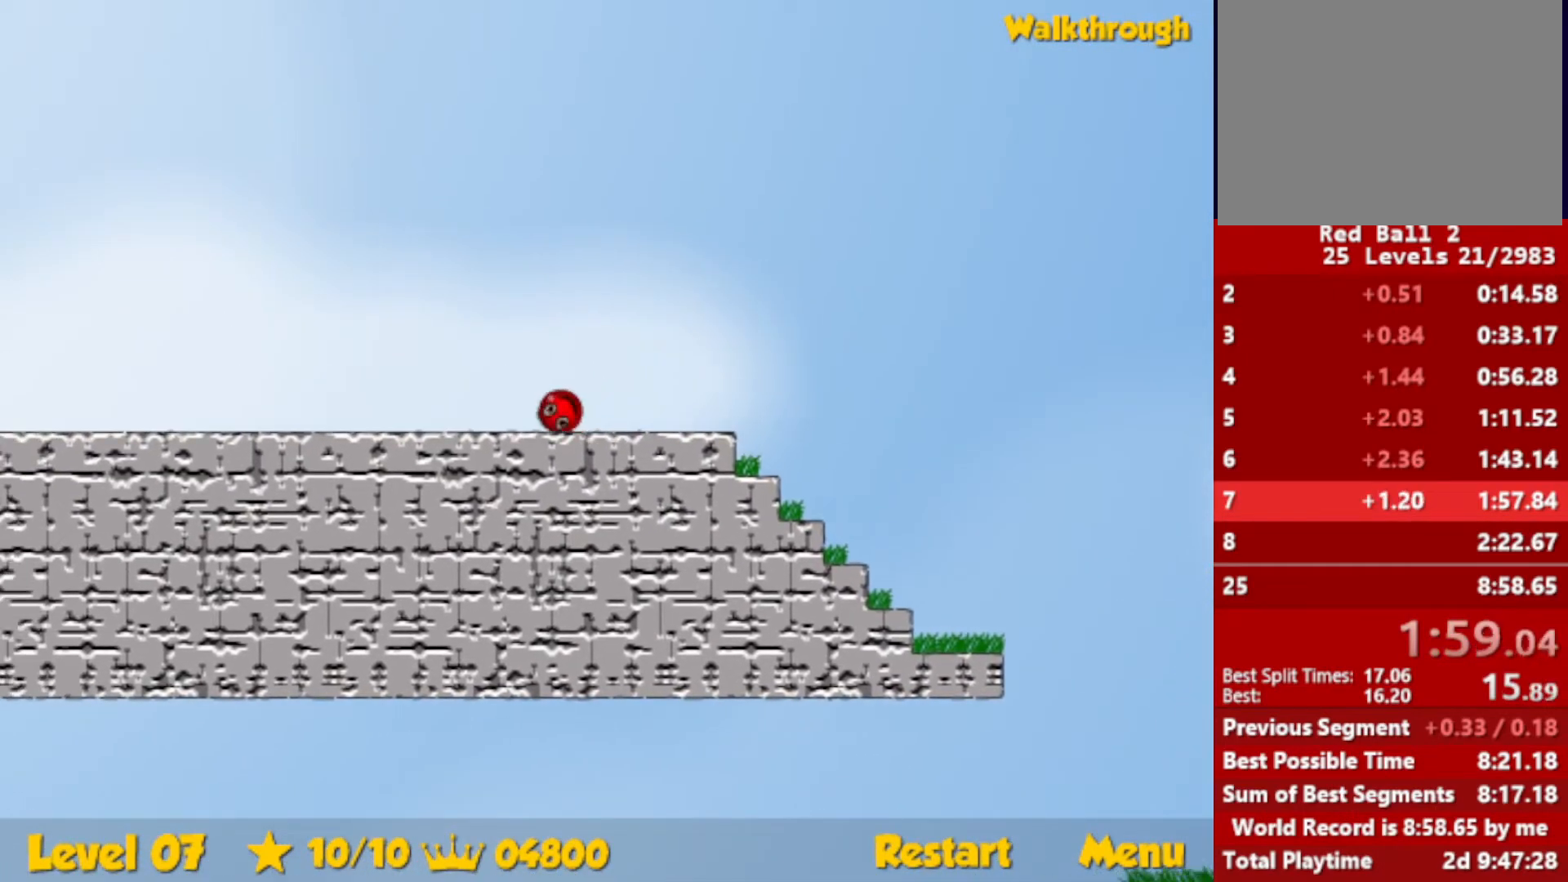
Gameplay with keyboard; each line is a JSON object with the keys held at the frame after it. "events" lists presses ("down") and releases ("up") of "down", "escape", "left", "r", "right" and "up" between this image and that frame as [ms after this image, input, new state], when the widget could be followed in between. No other keys are recorded. Mouse input is not recorded.
{"keys": ["left"], "events": []}
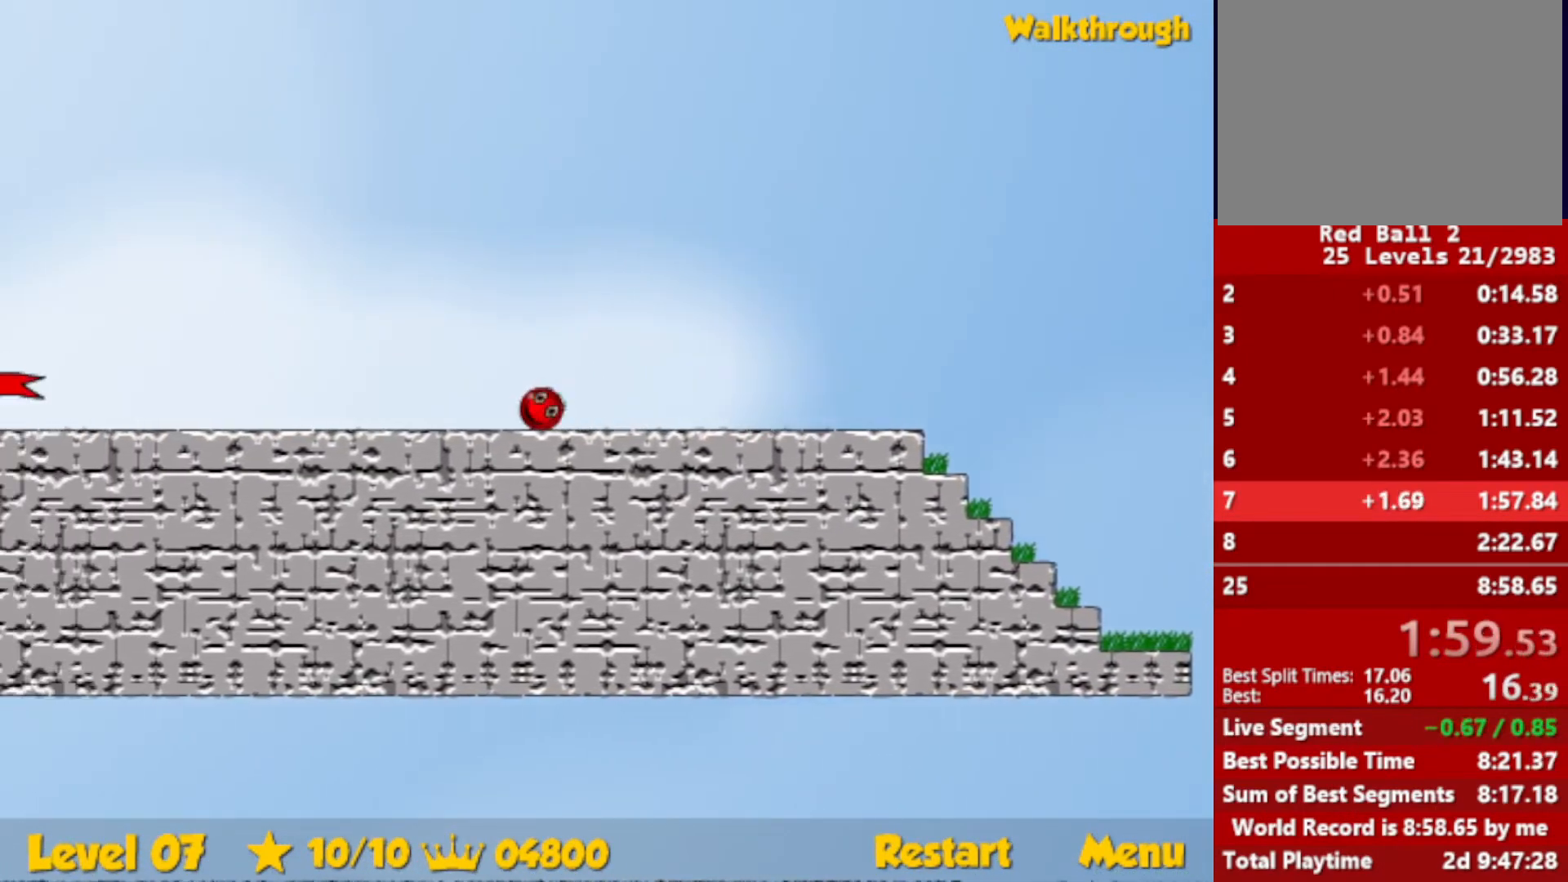
{"keys": ["left"], "events": []}
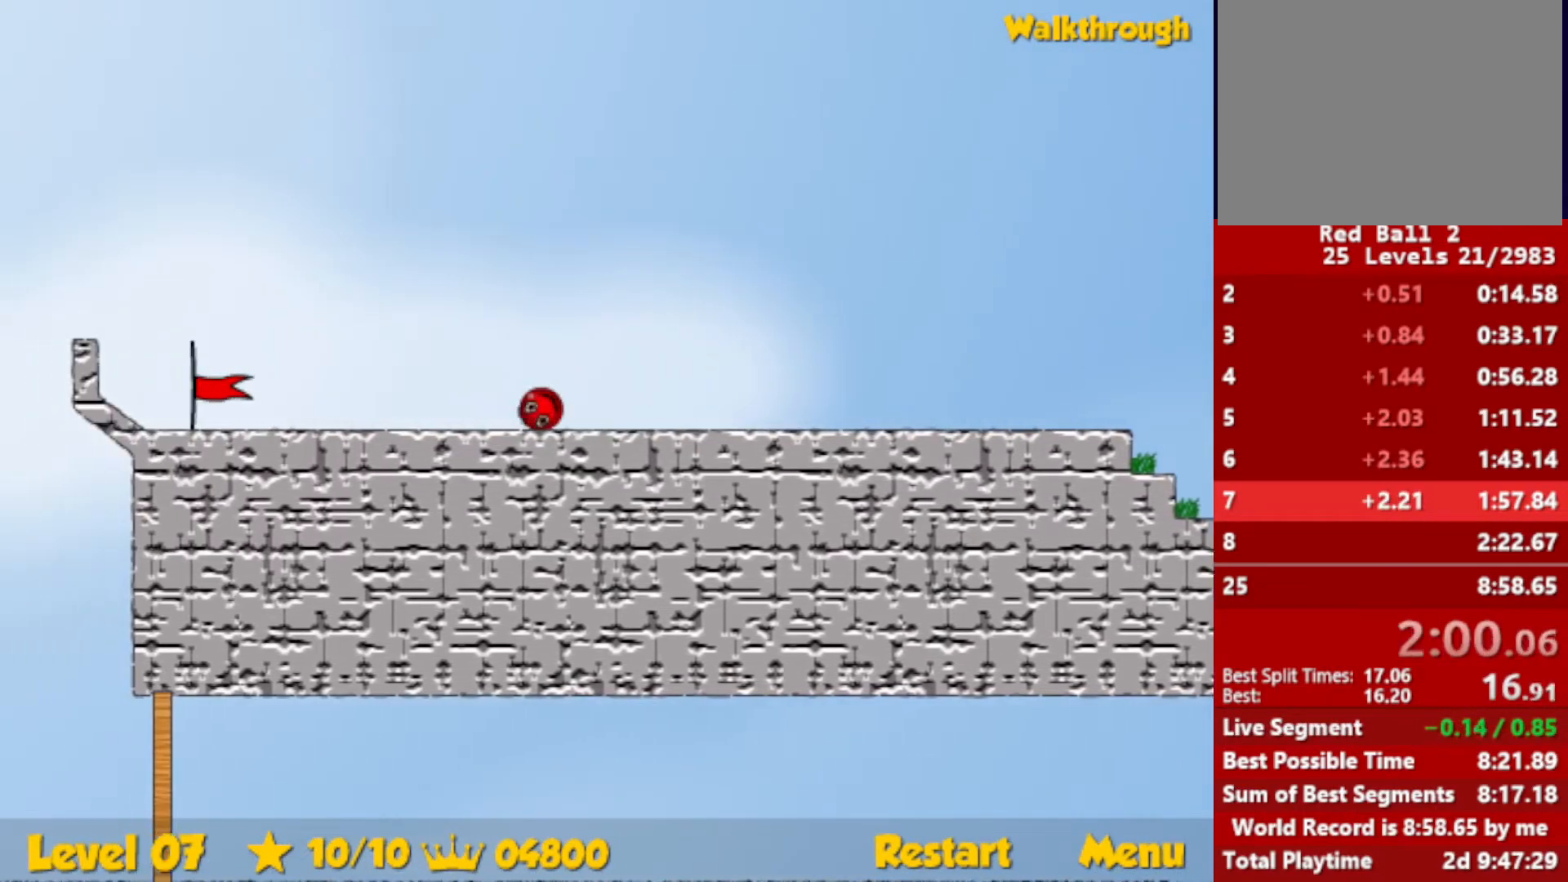
{"keys": ["left"], "events": [[266, "left", "up"], [333, "left", "down"]]}
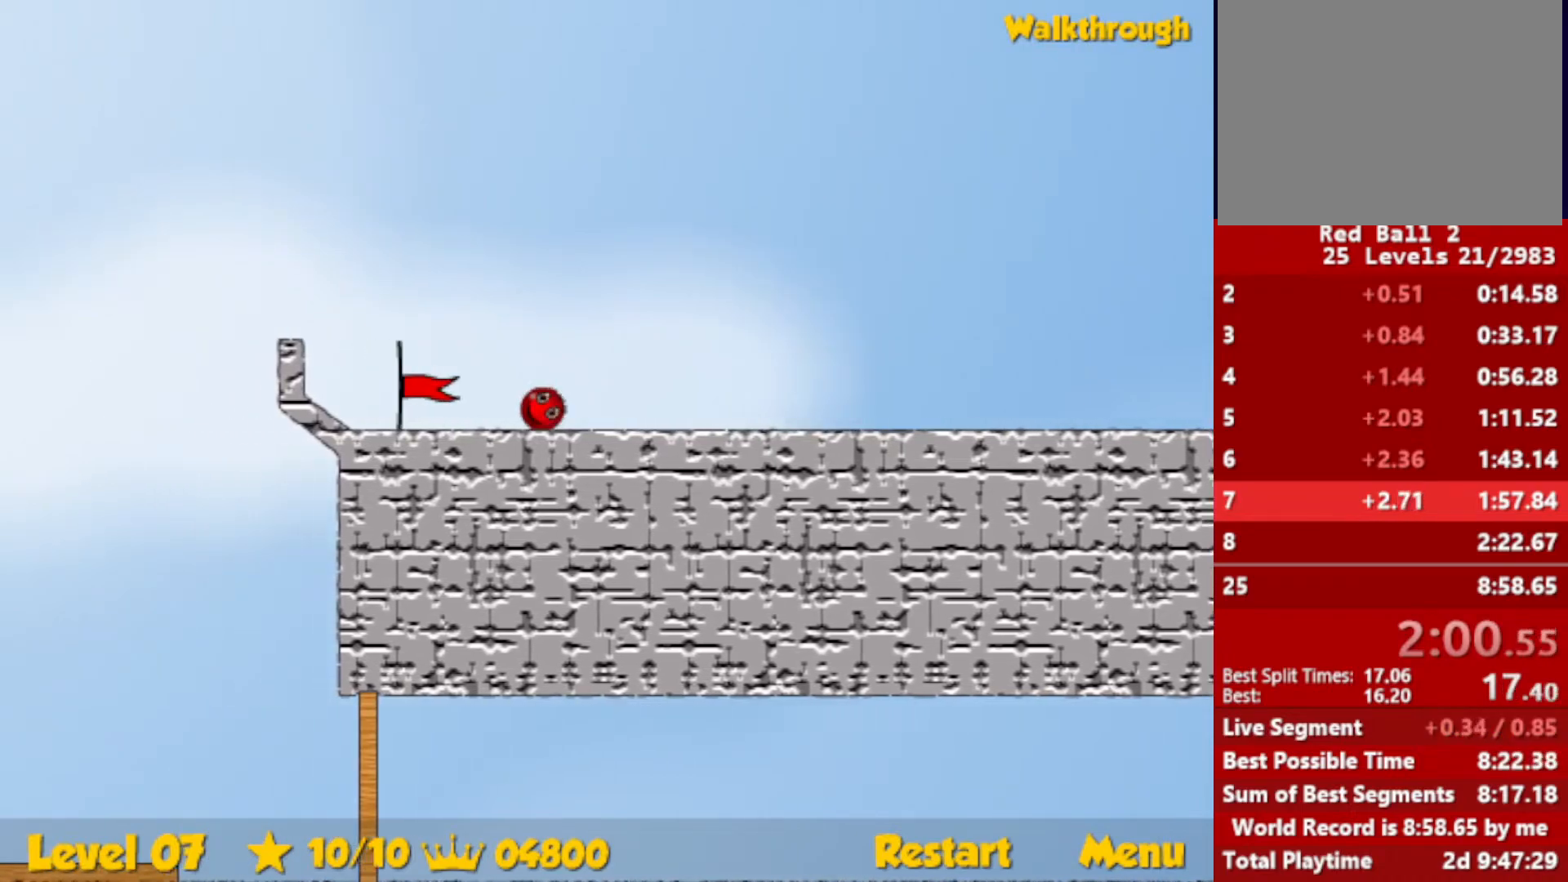
{"keys": [], "events": [[433, "left", "up"]]}
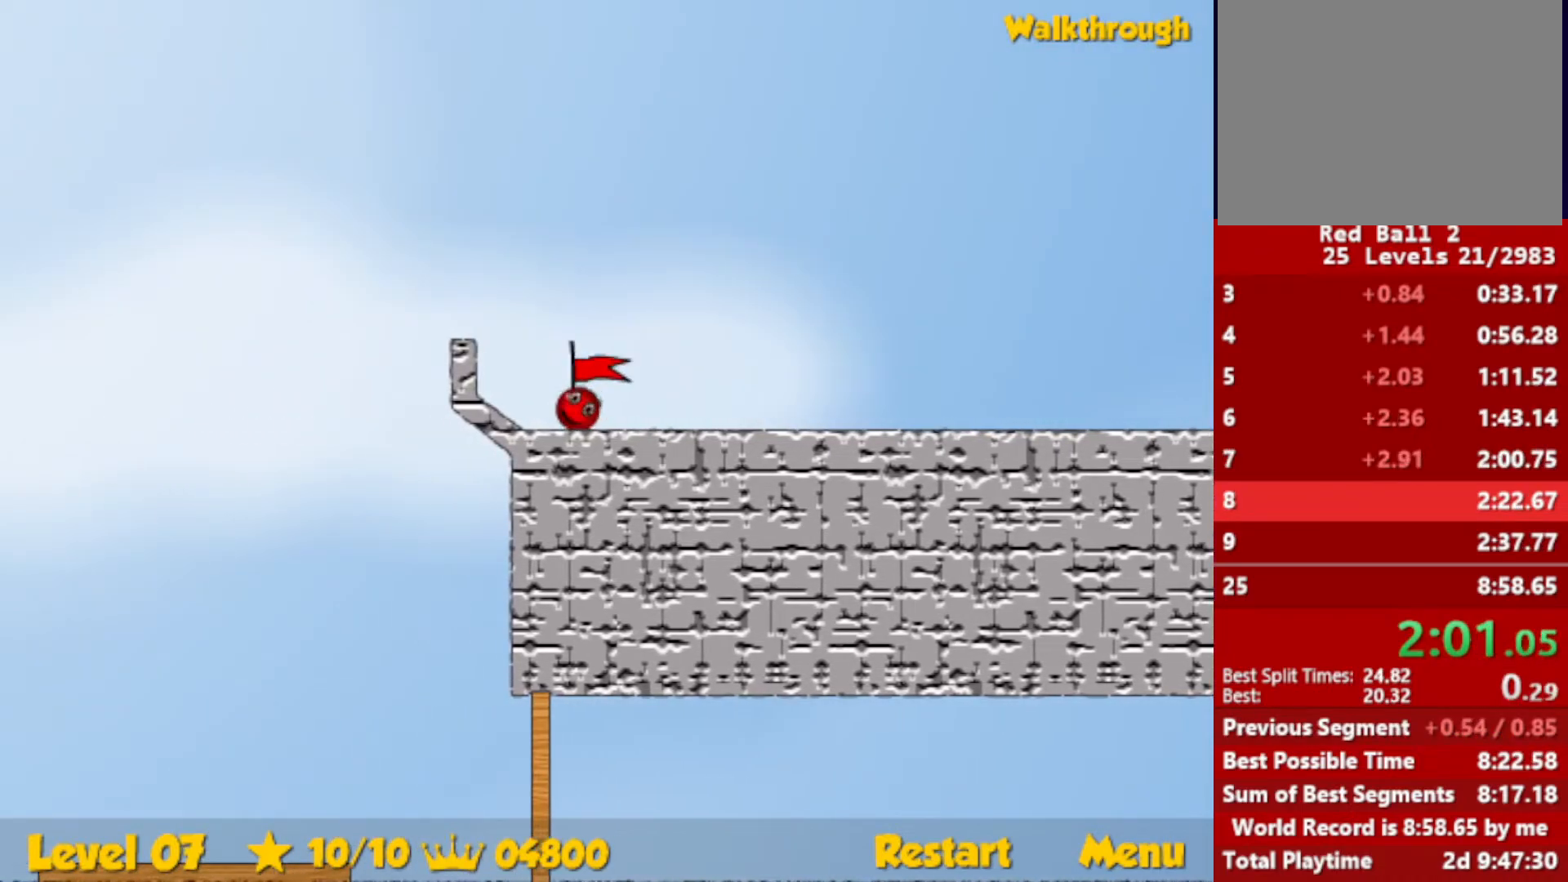
{"keys": ["left"], "events": [[66, "left", "down"]]}
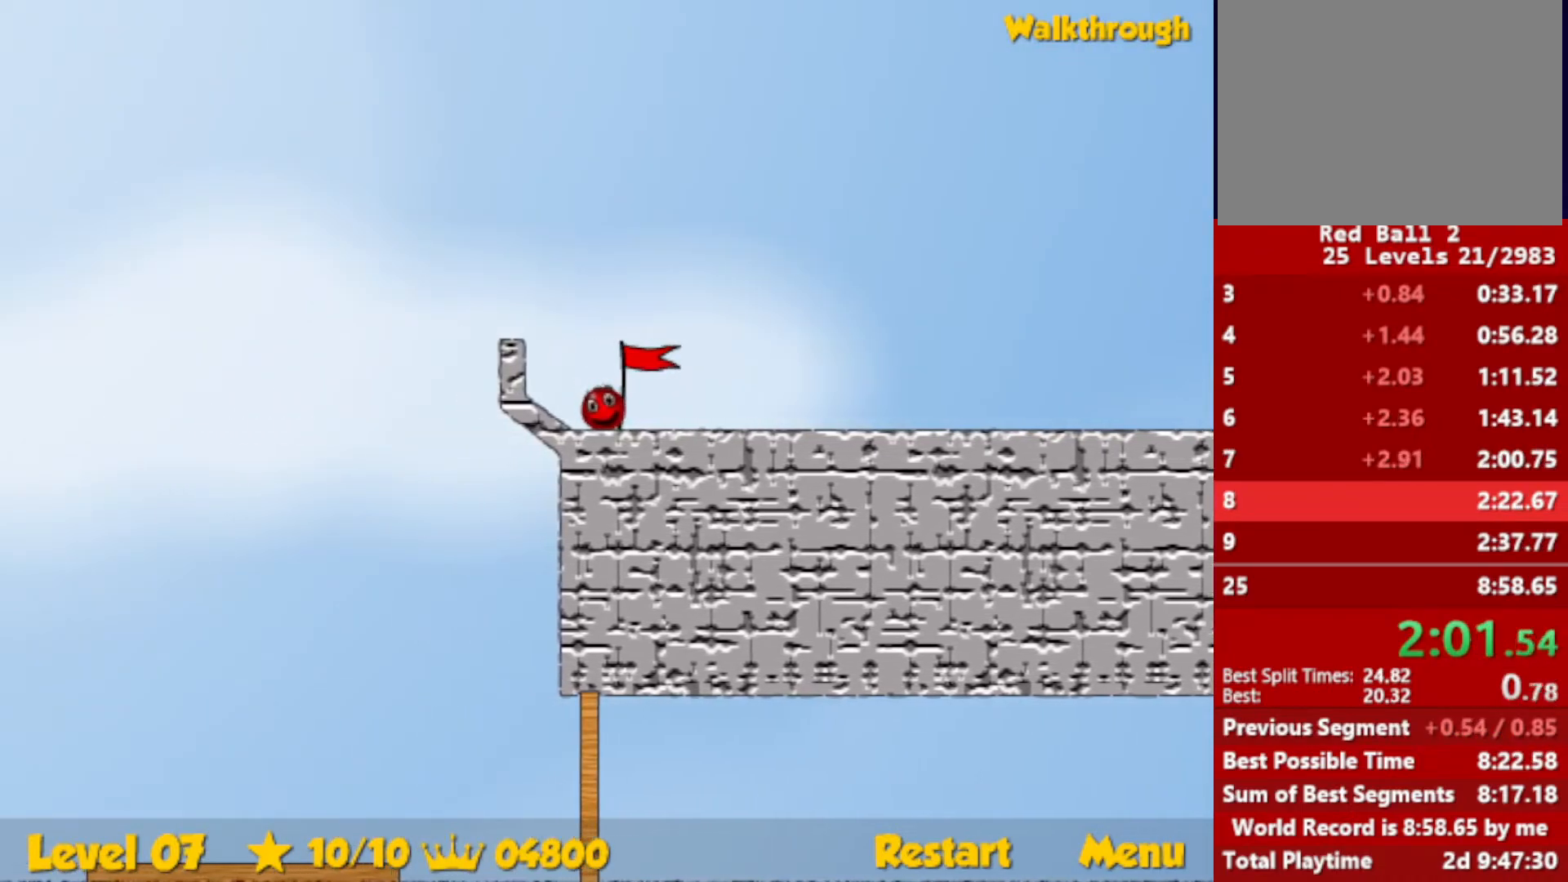
{"keys": ["left"], "events": []}
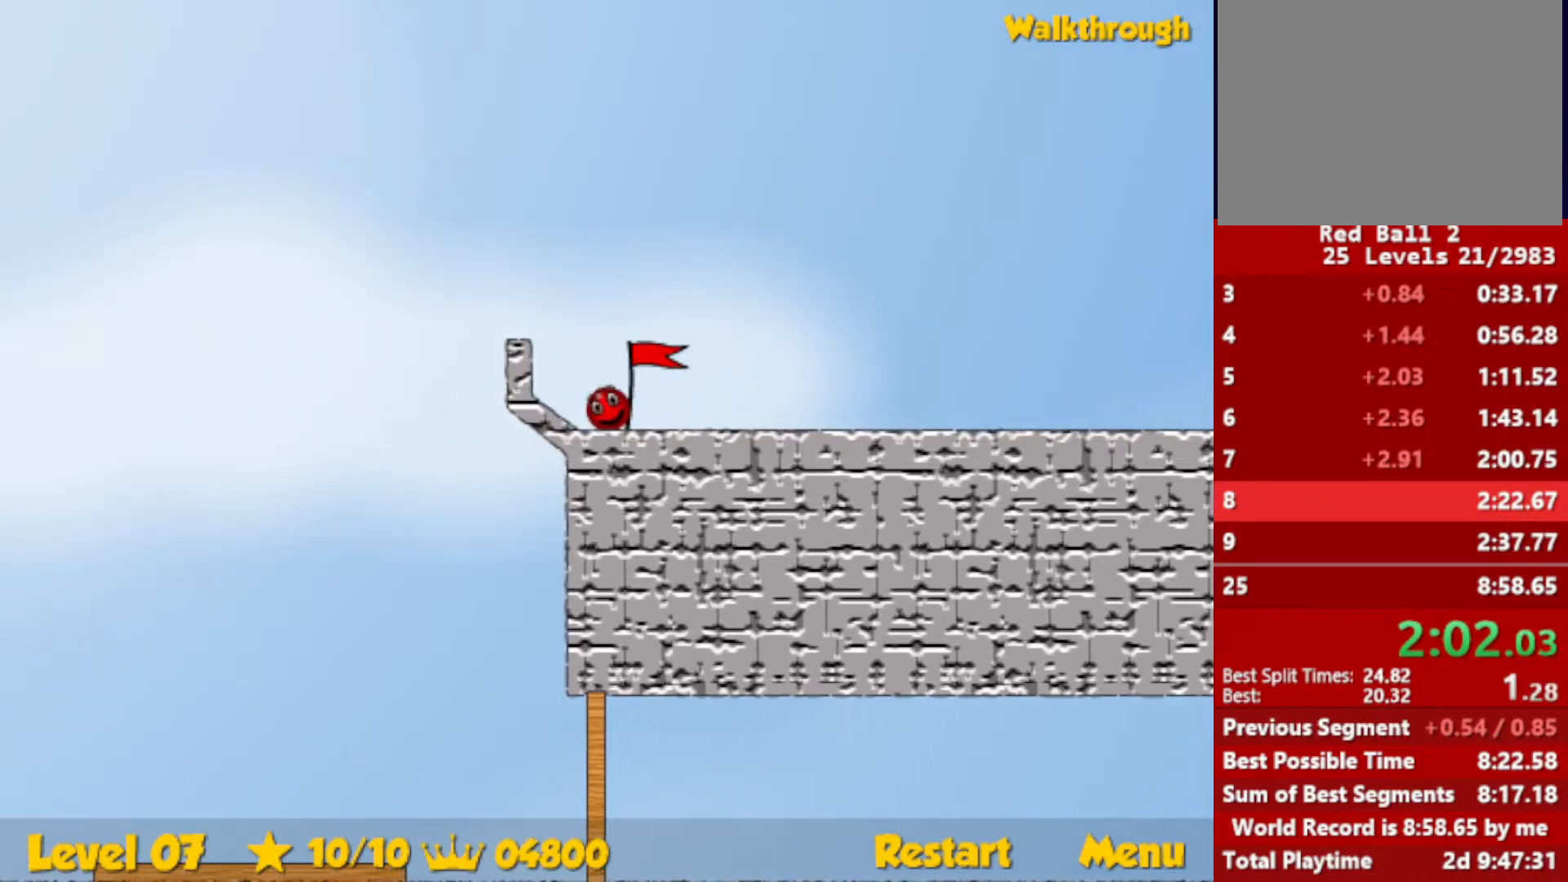
{"keys": ["left"], "events": []}
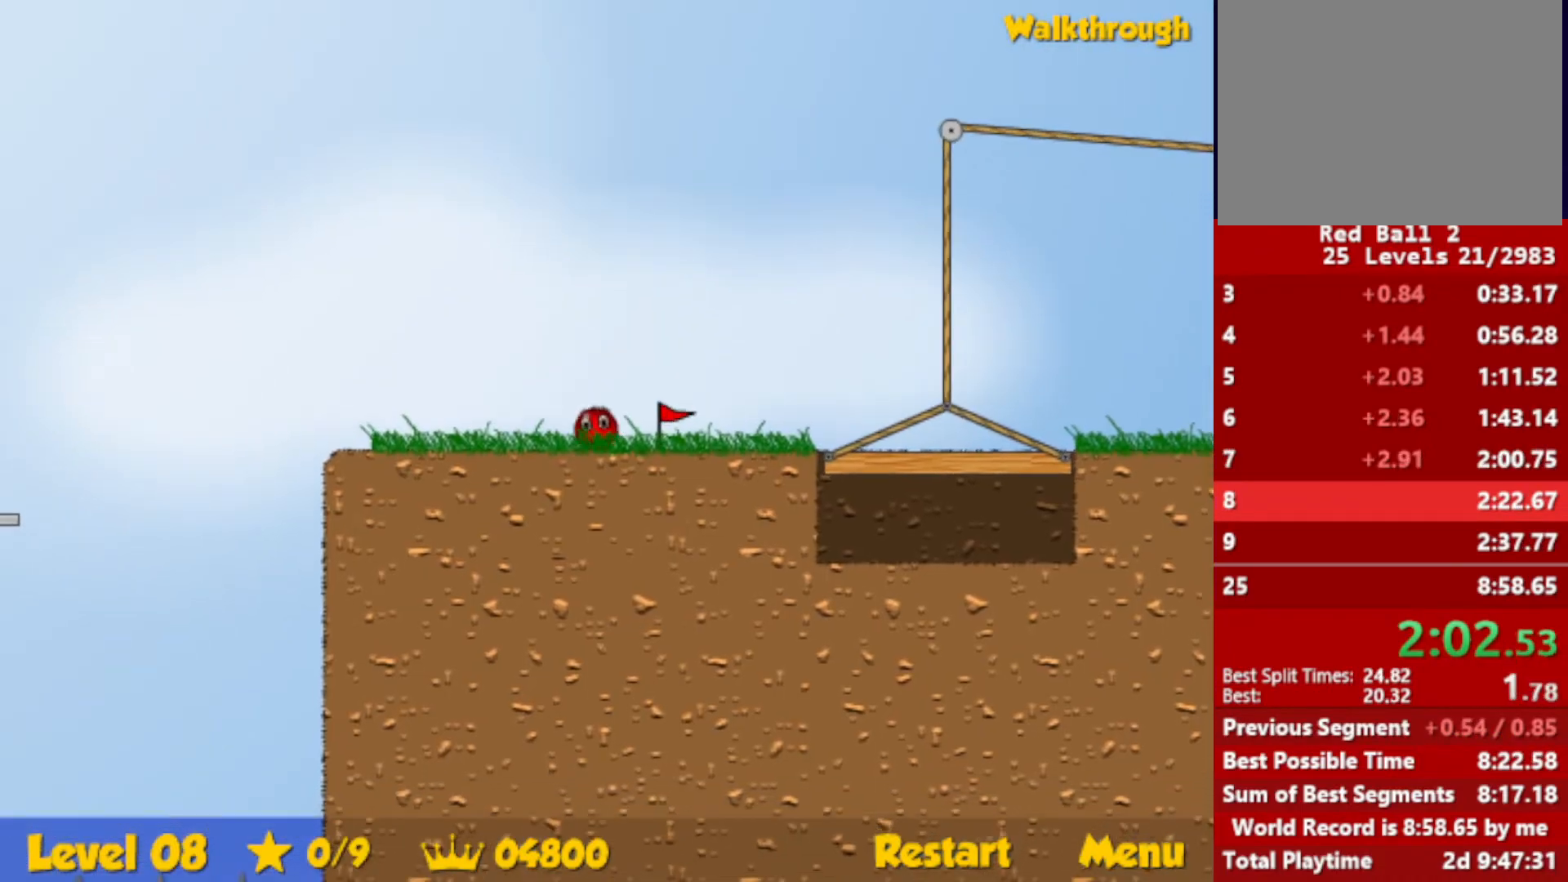
{"keys": ["left"], "events": []}
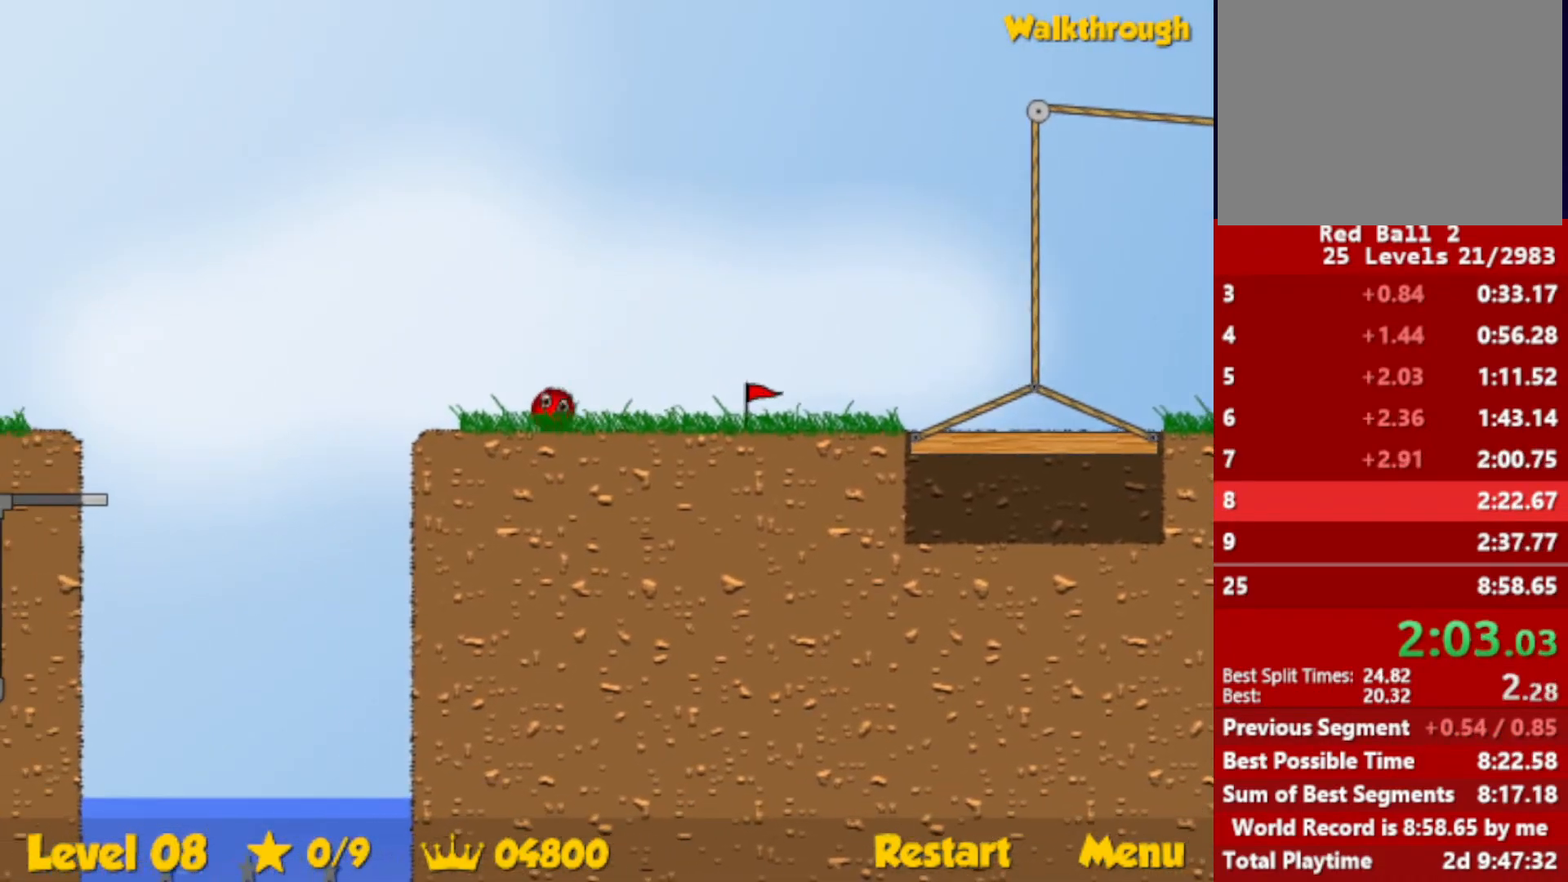
{"keys": ["left", "up"], "events": [[83, "up", "down"]]}
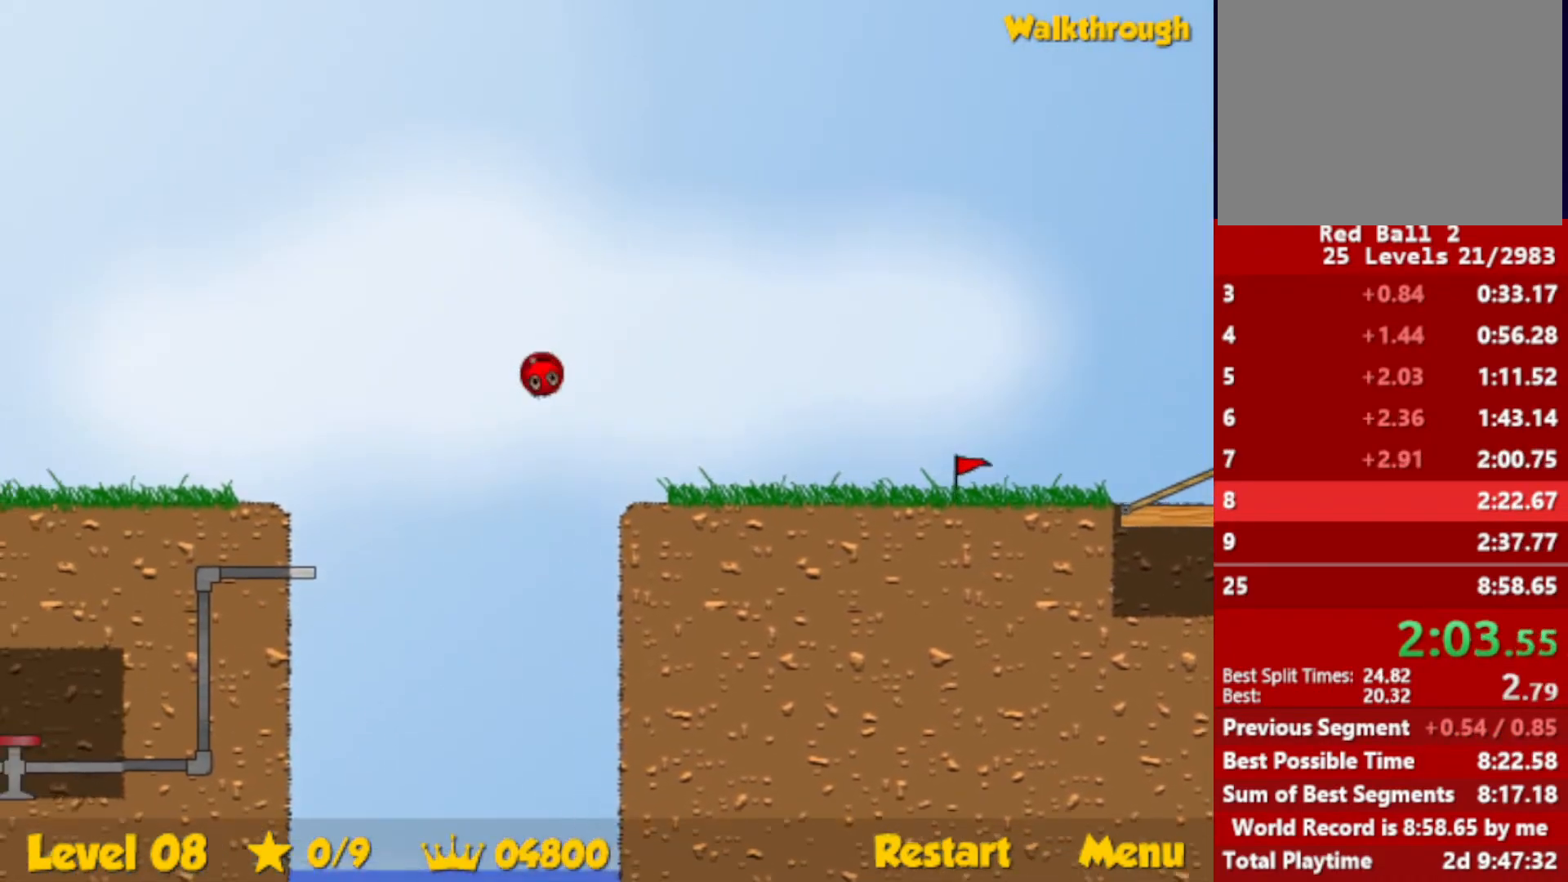
{"keys": ["left", "up"], "events": []}
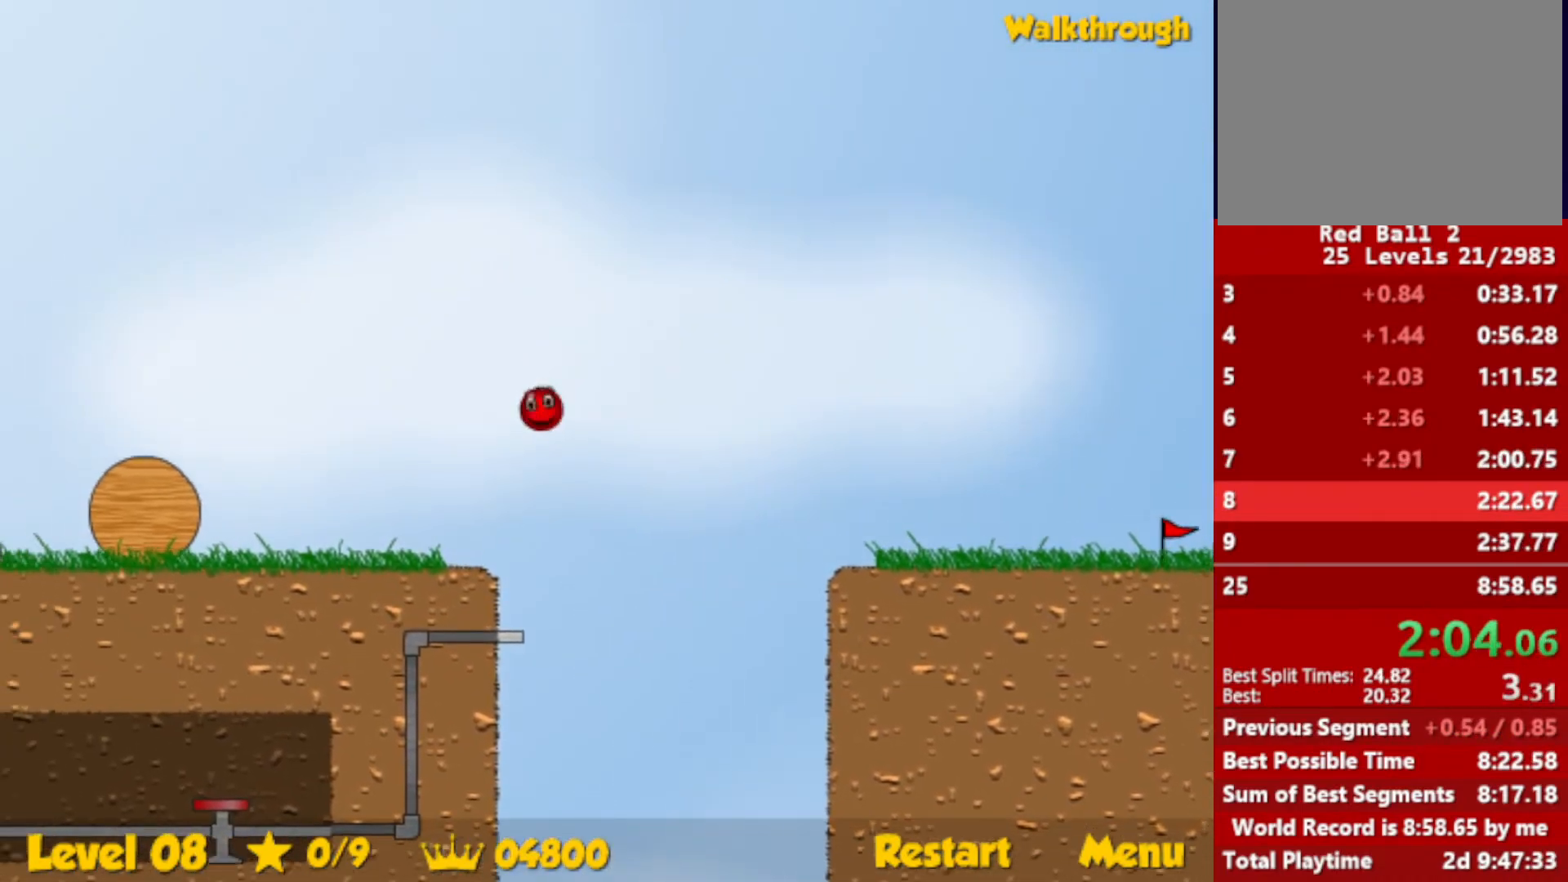
{"keys": ["left", "up"], "events": []}
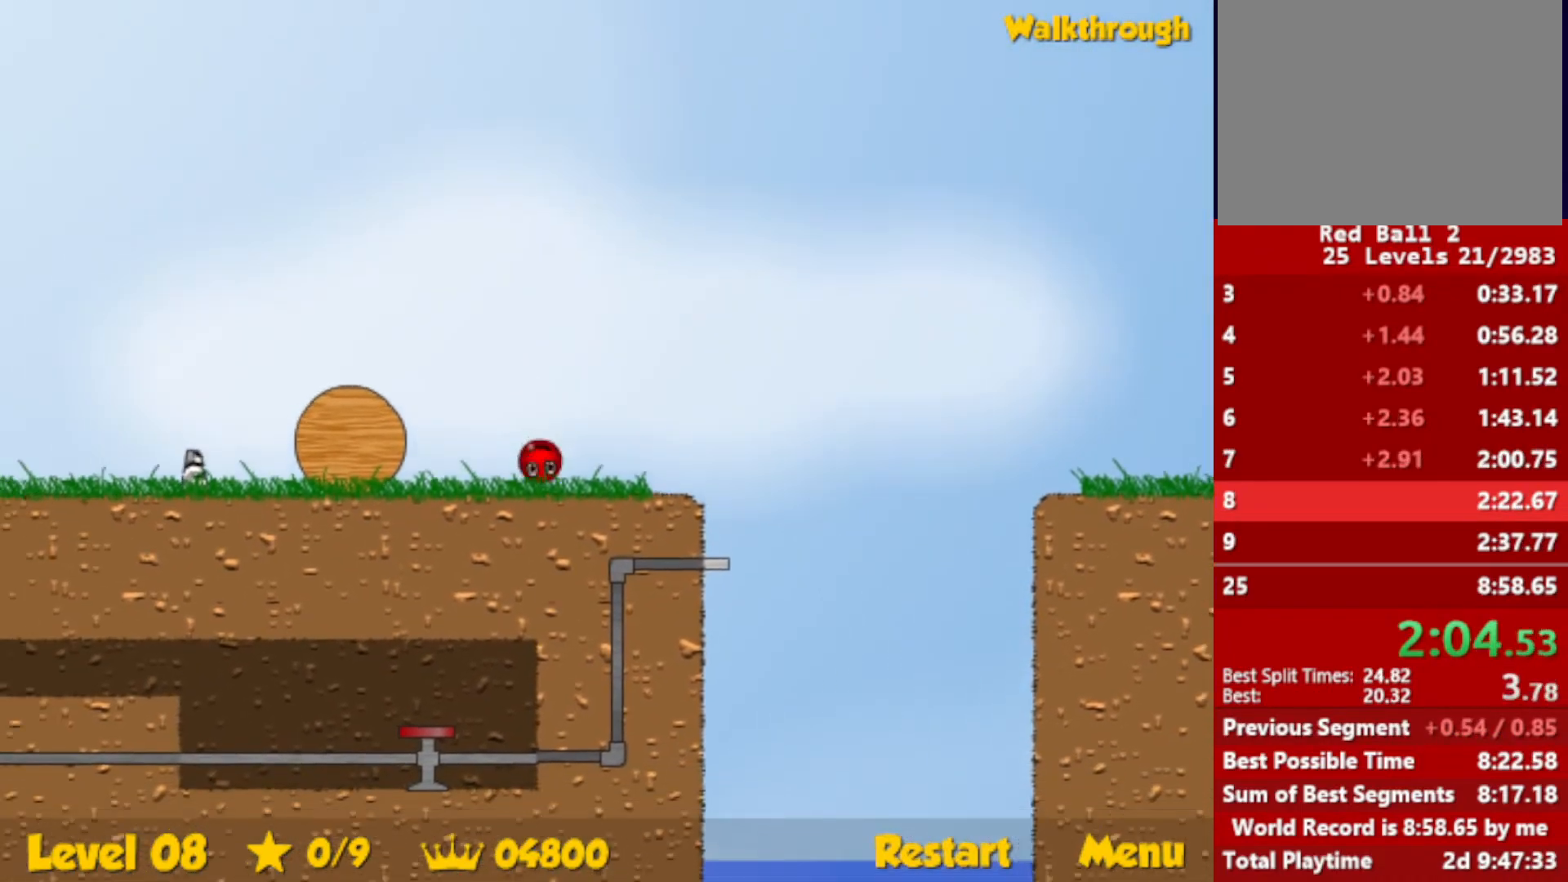
{"keys": ["left", "up"], "events": []}
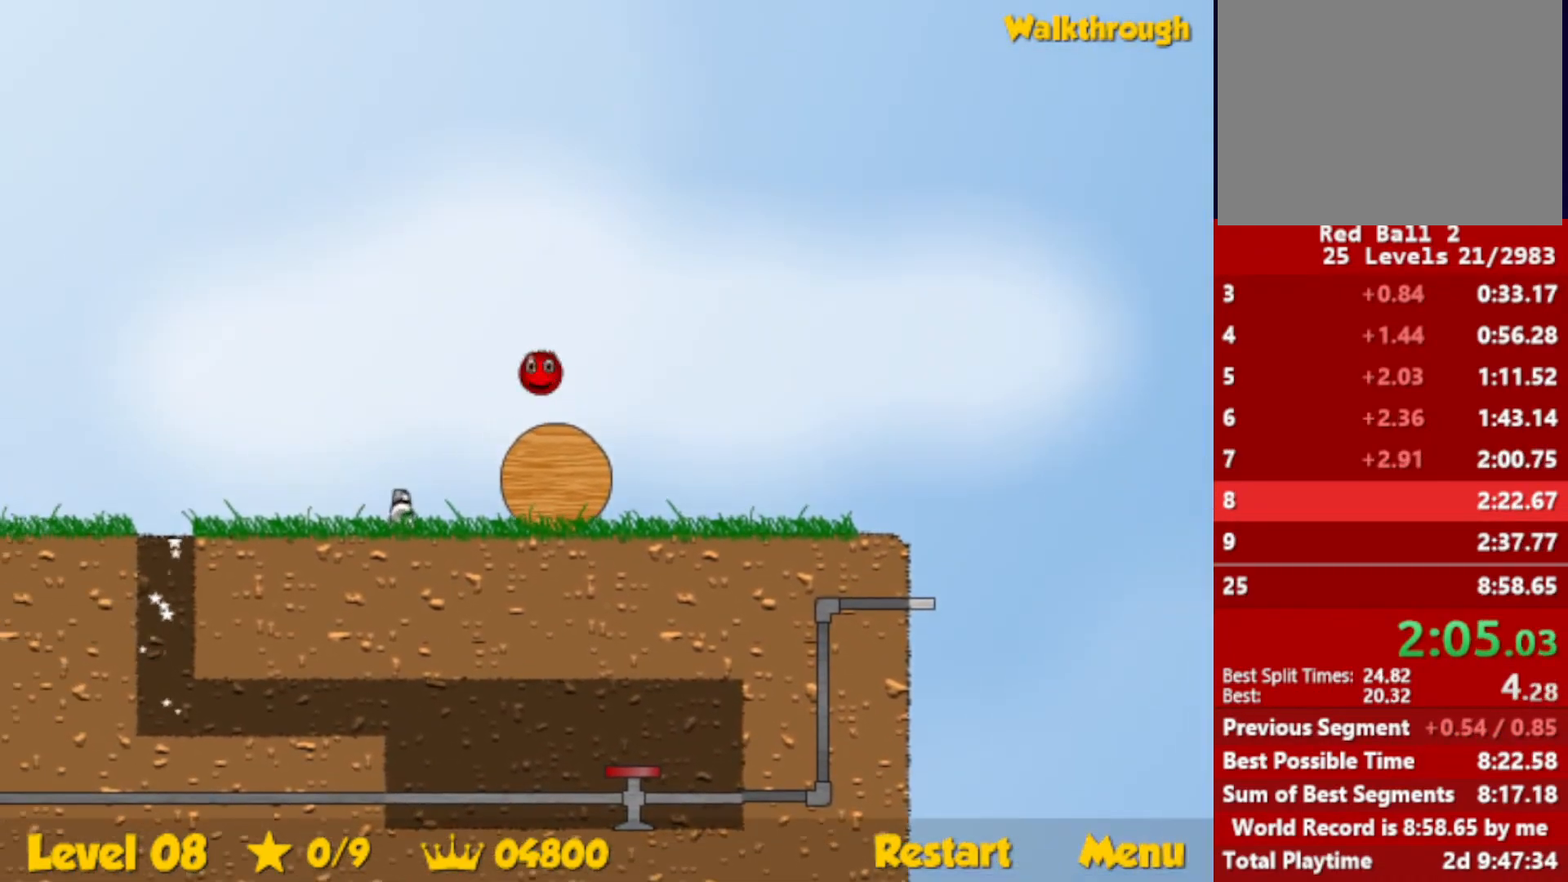
{"keys": ["left", "up"], "events": []}
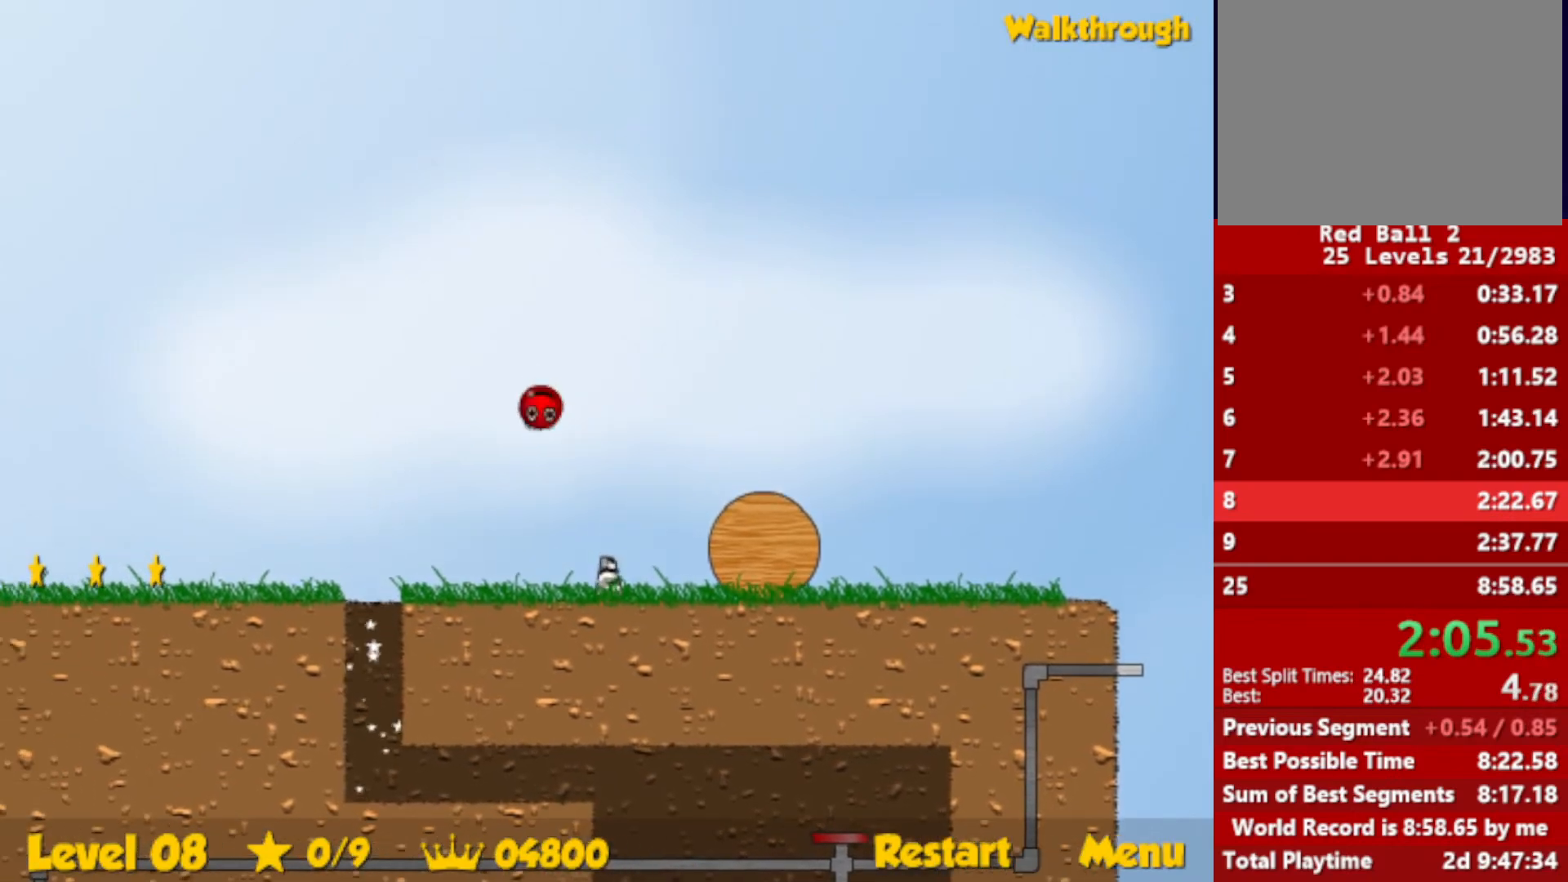
{"keys": ["left"], "events": [[300, "up", "up"]]}
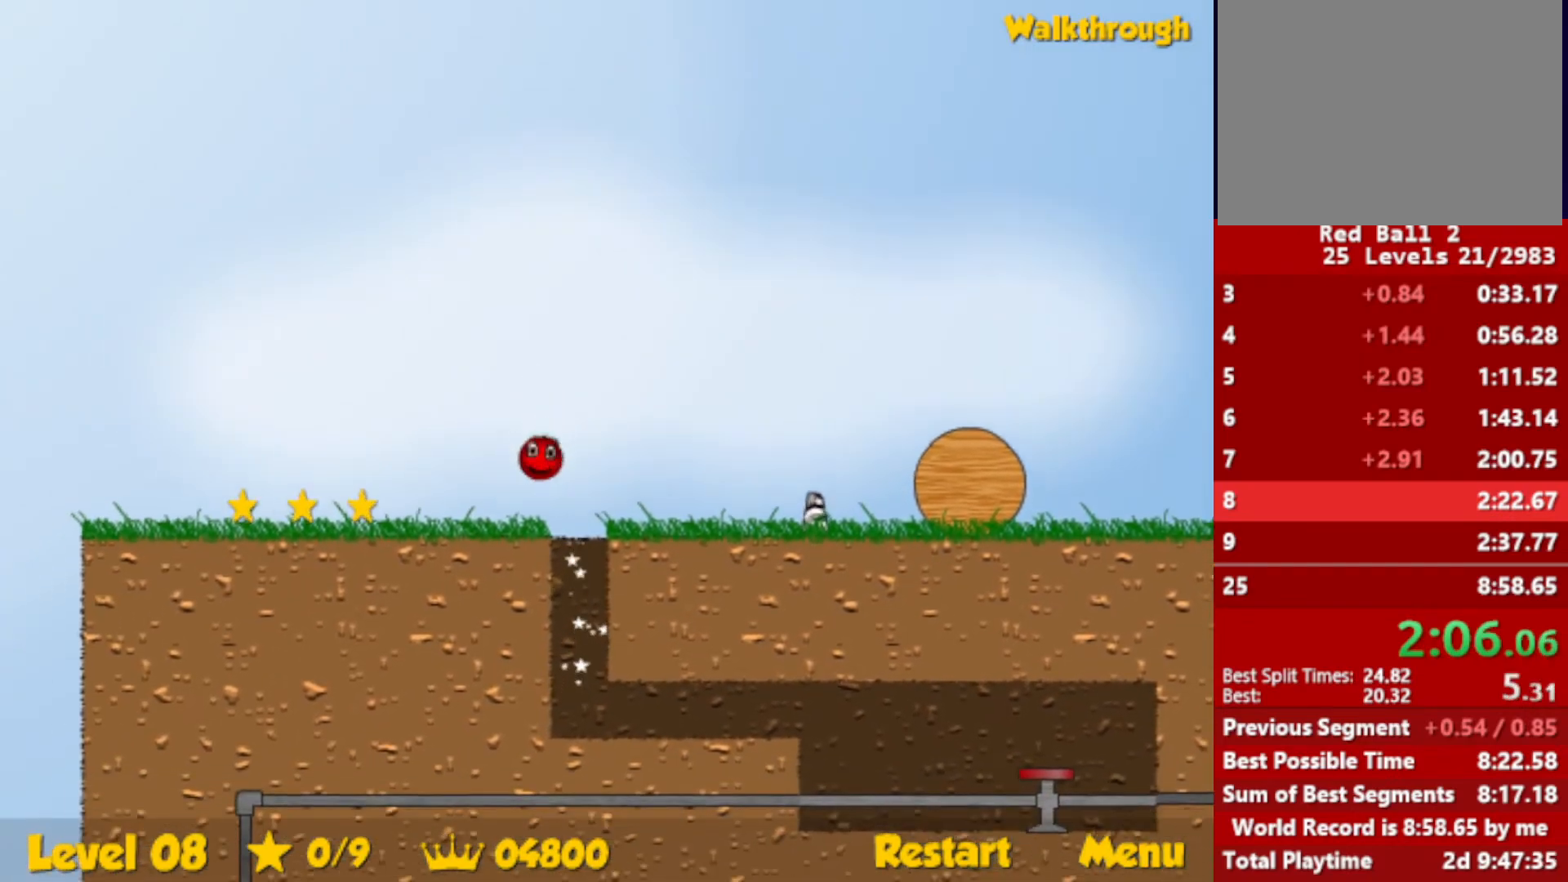
{"keys": ["left"], "events": []}
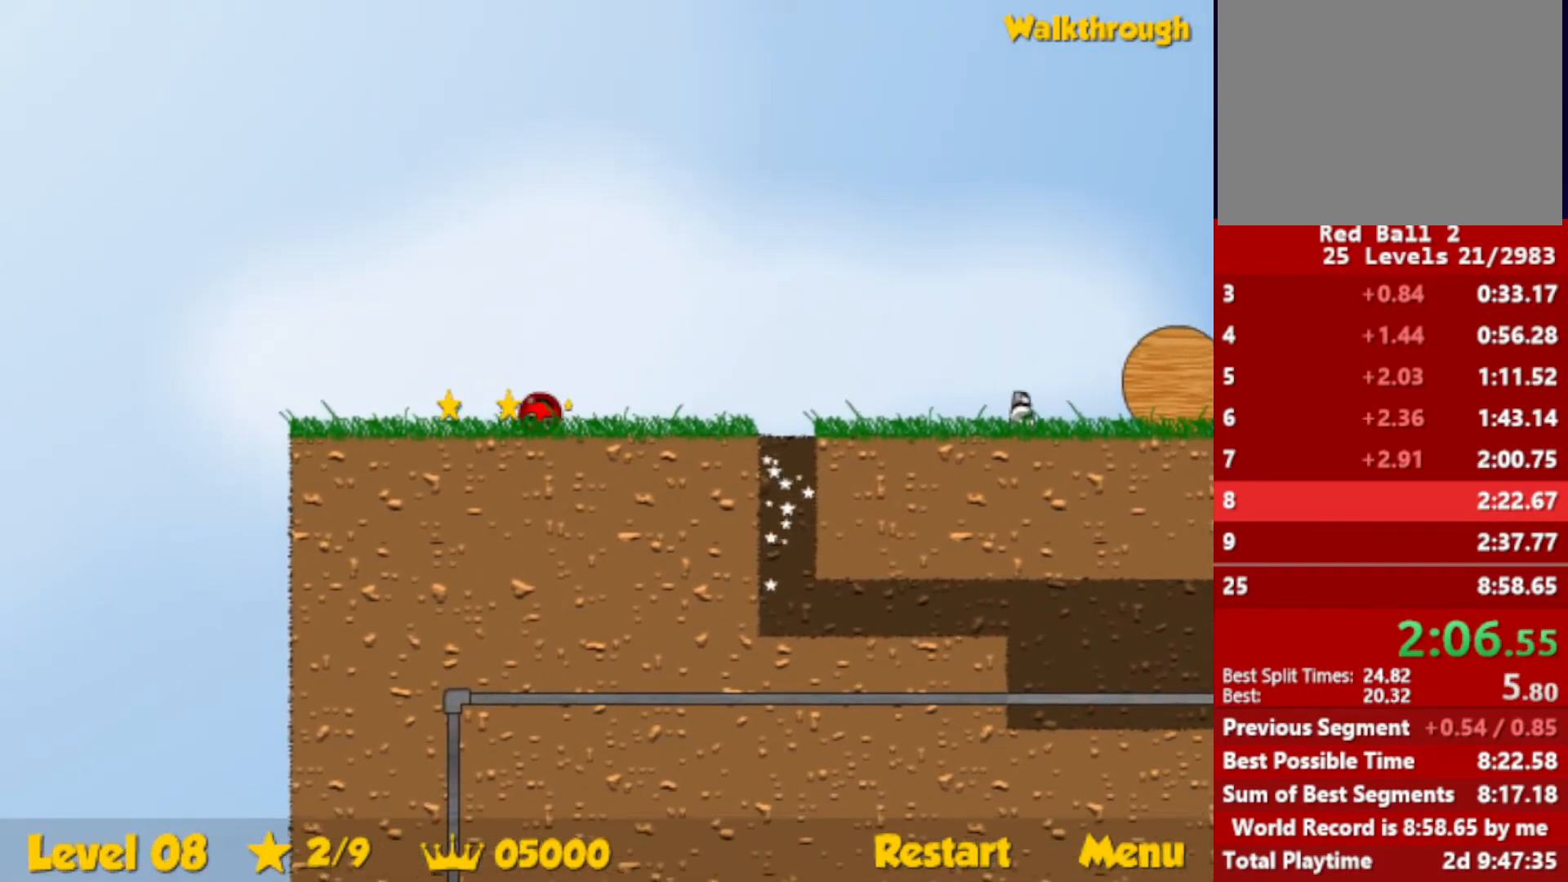
{"keys": ["right"], "events": [[50, "left", "up"], [66, "down", "down"], [66, "right", "down"], [233, "down", "up"]]}
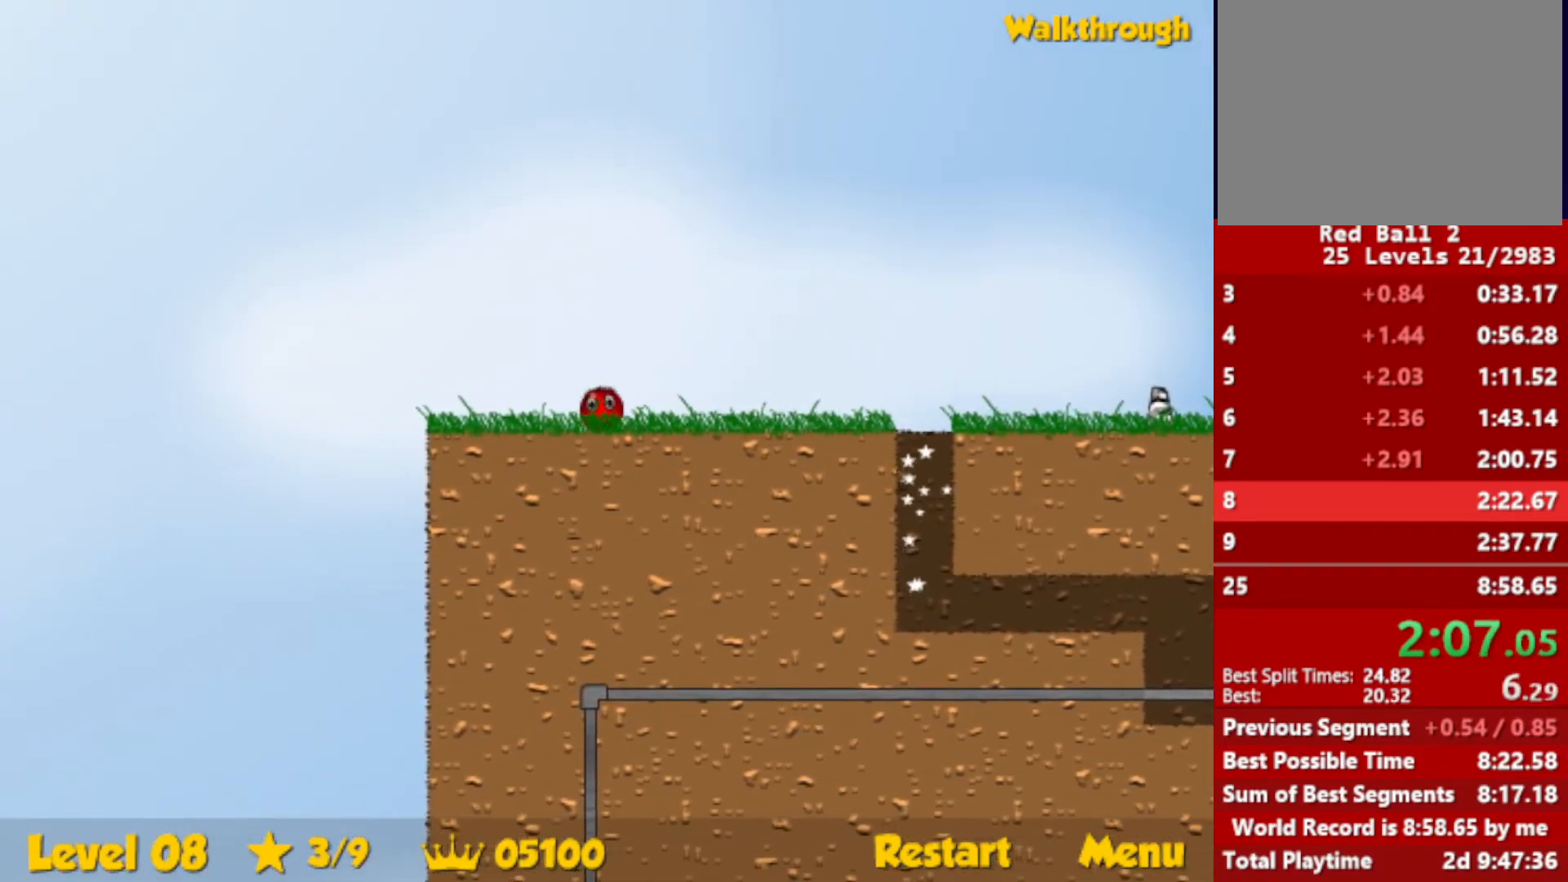
{"keys": ["right", "up"], "events": [[366, "up", "down"]]}
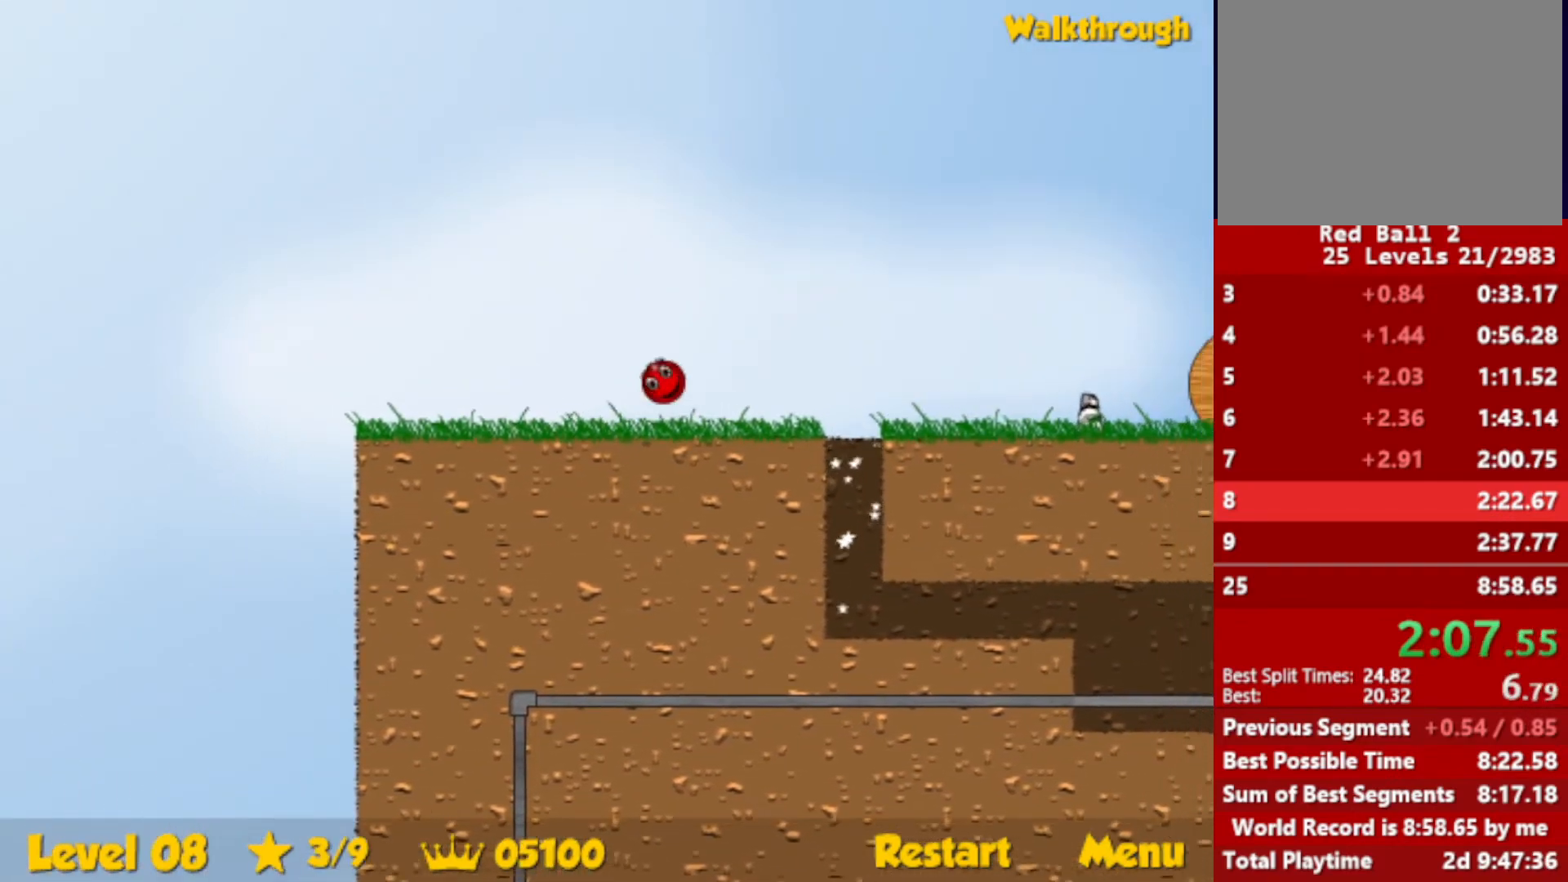
{"keys": ["right"], "events": [[283, "up", "up"]]}
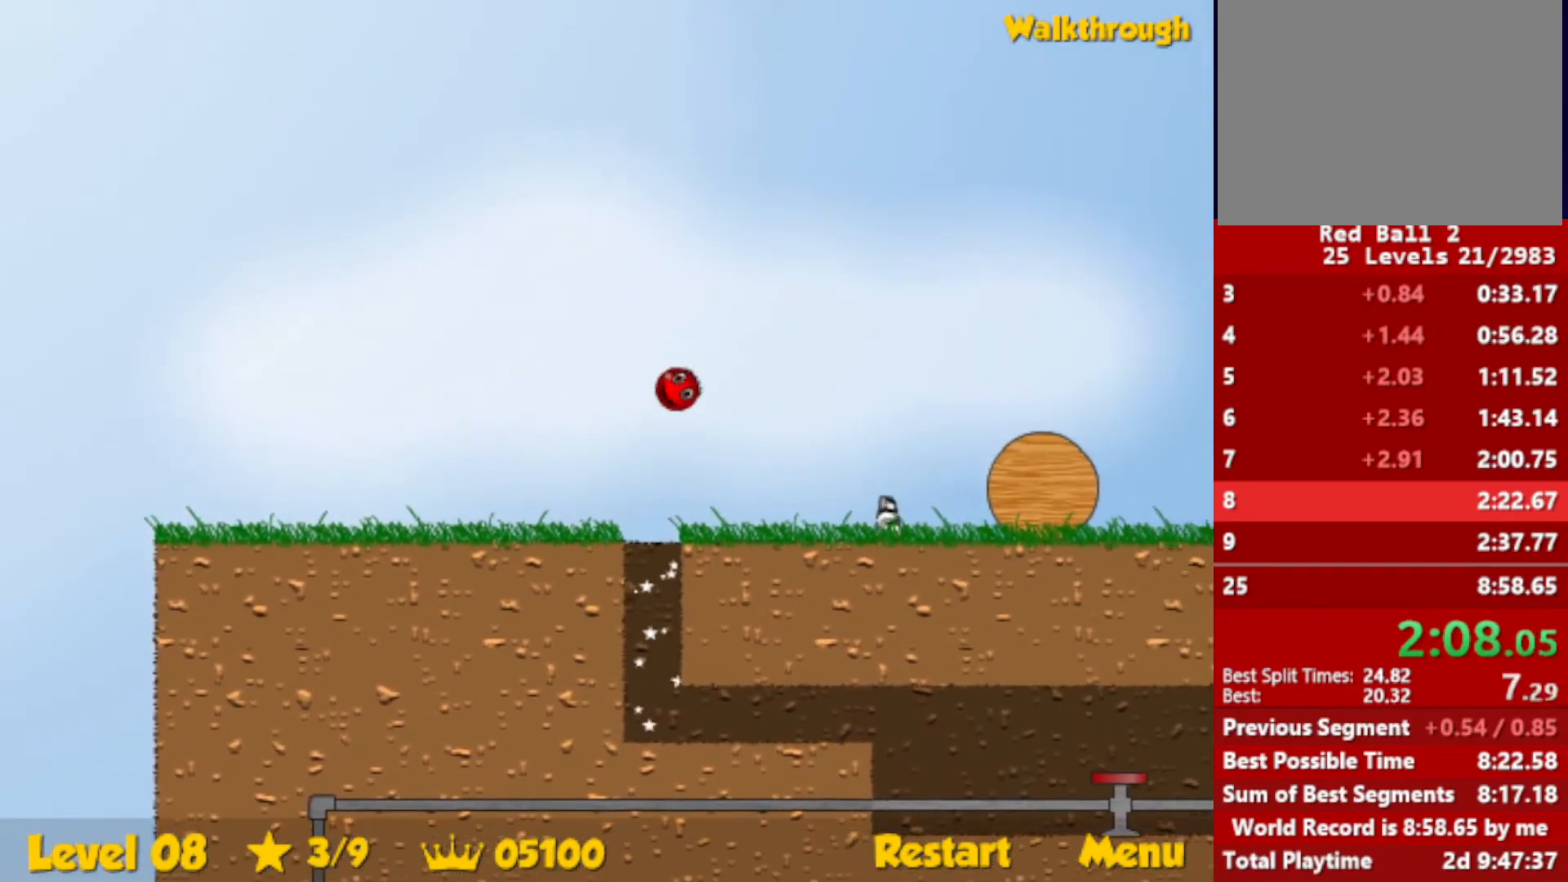
{"keys": ["right"], "events": []}
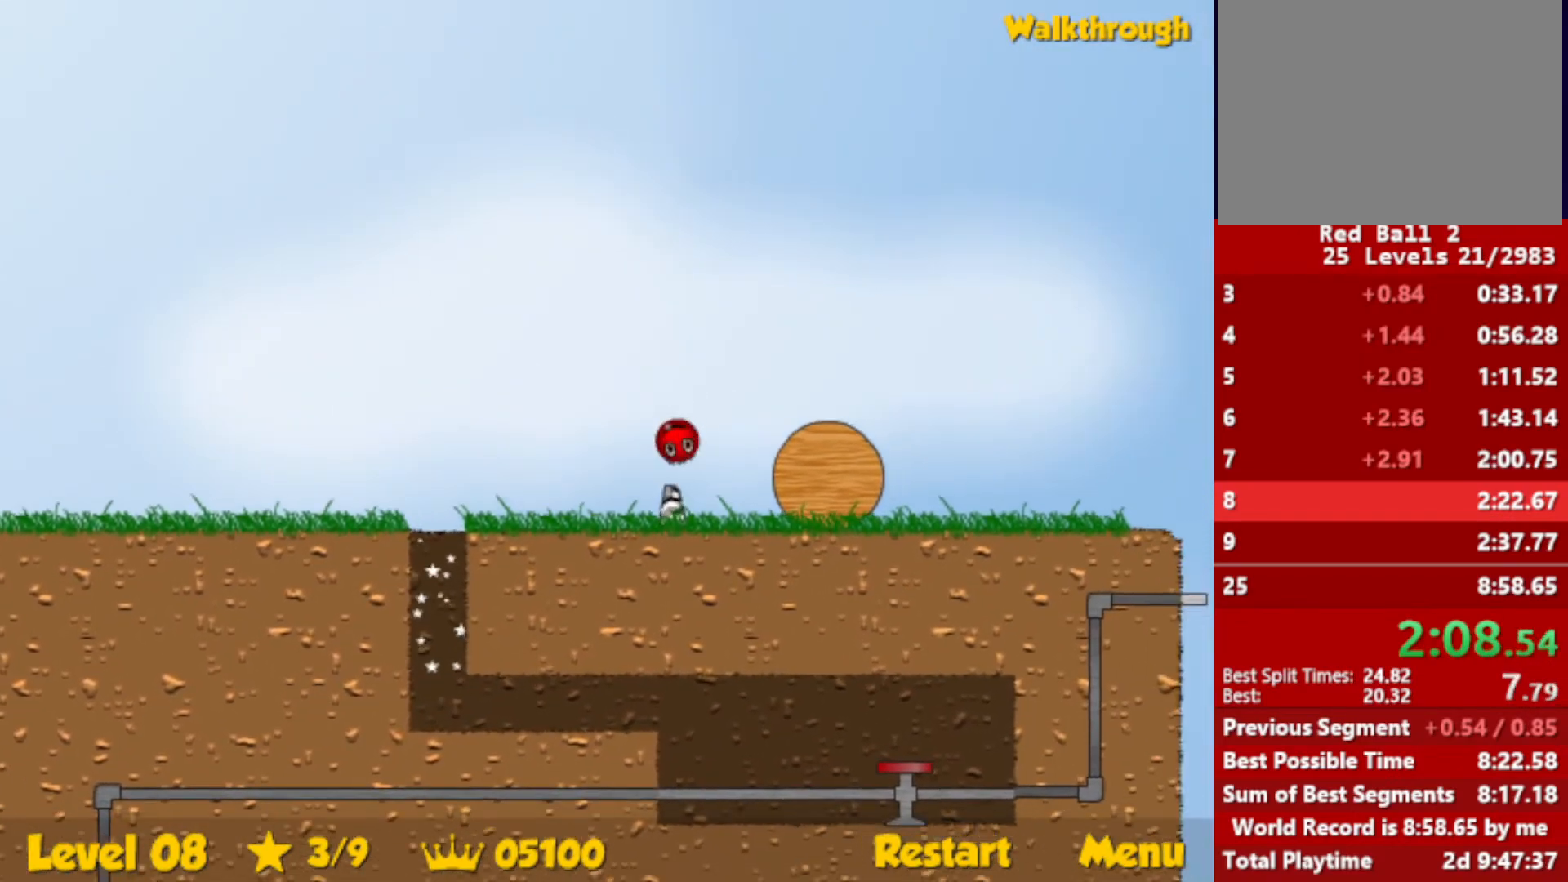
{"keys": ["right"], "events": []}
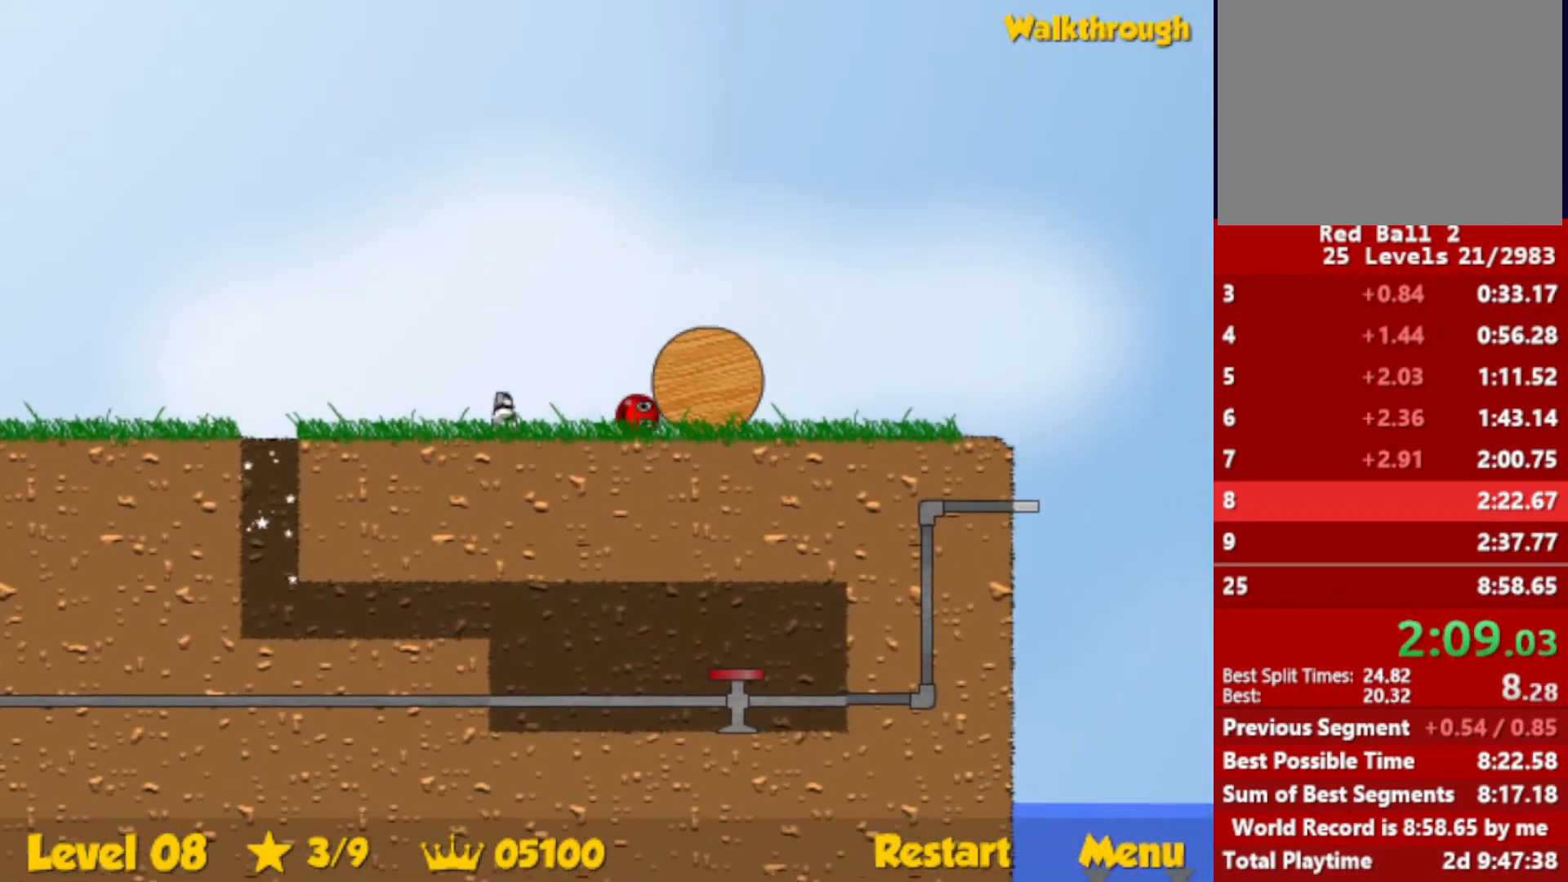
{"keys": ["right"], "events": []}
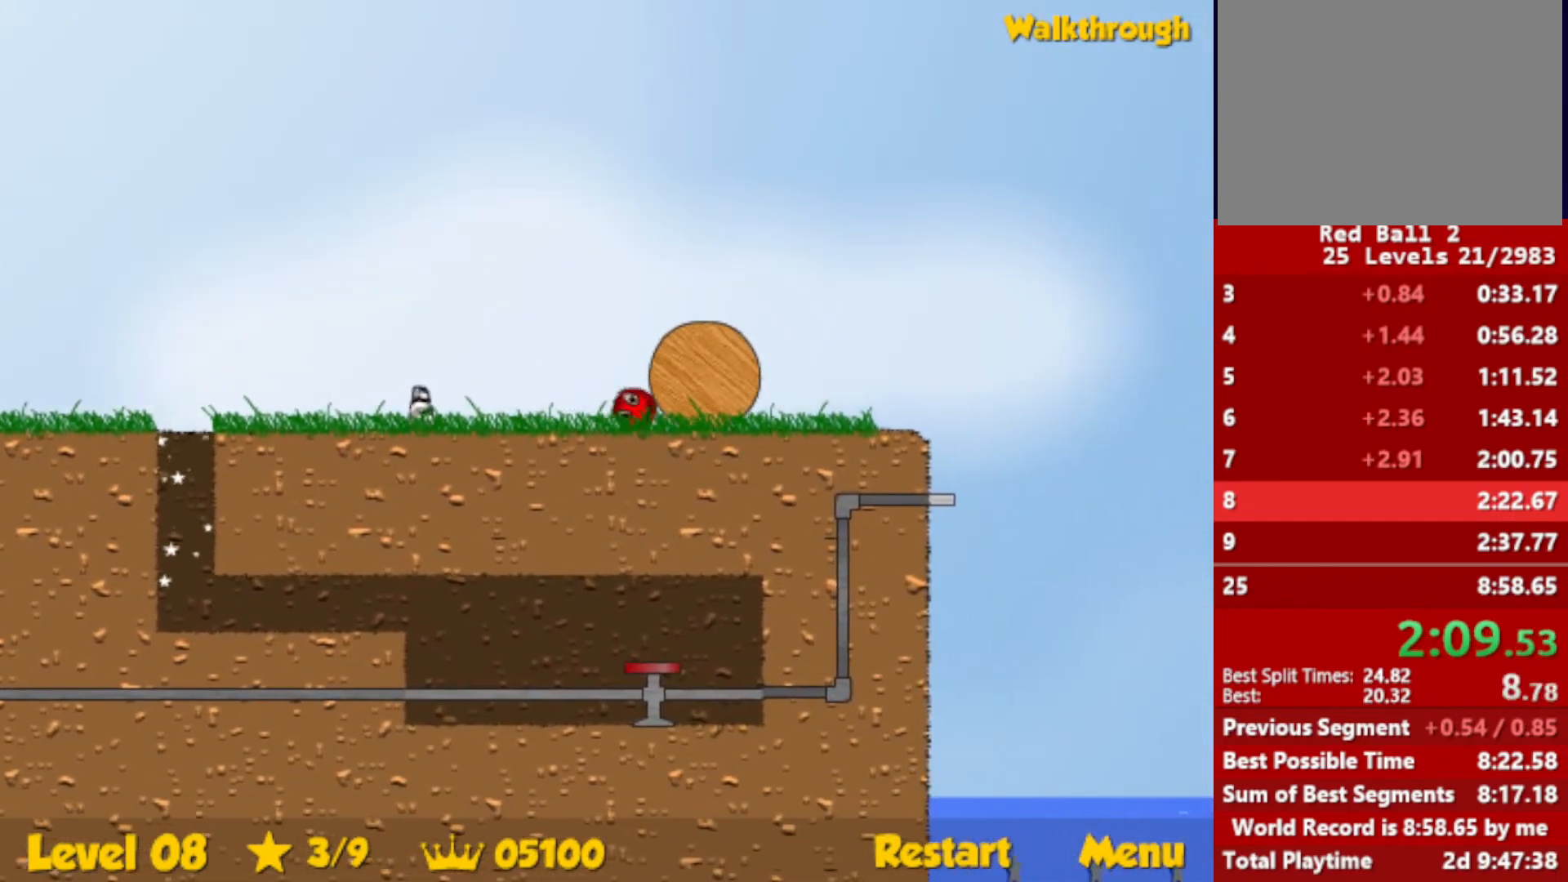
{"keys": ["right"], "events": []}
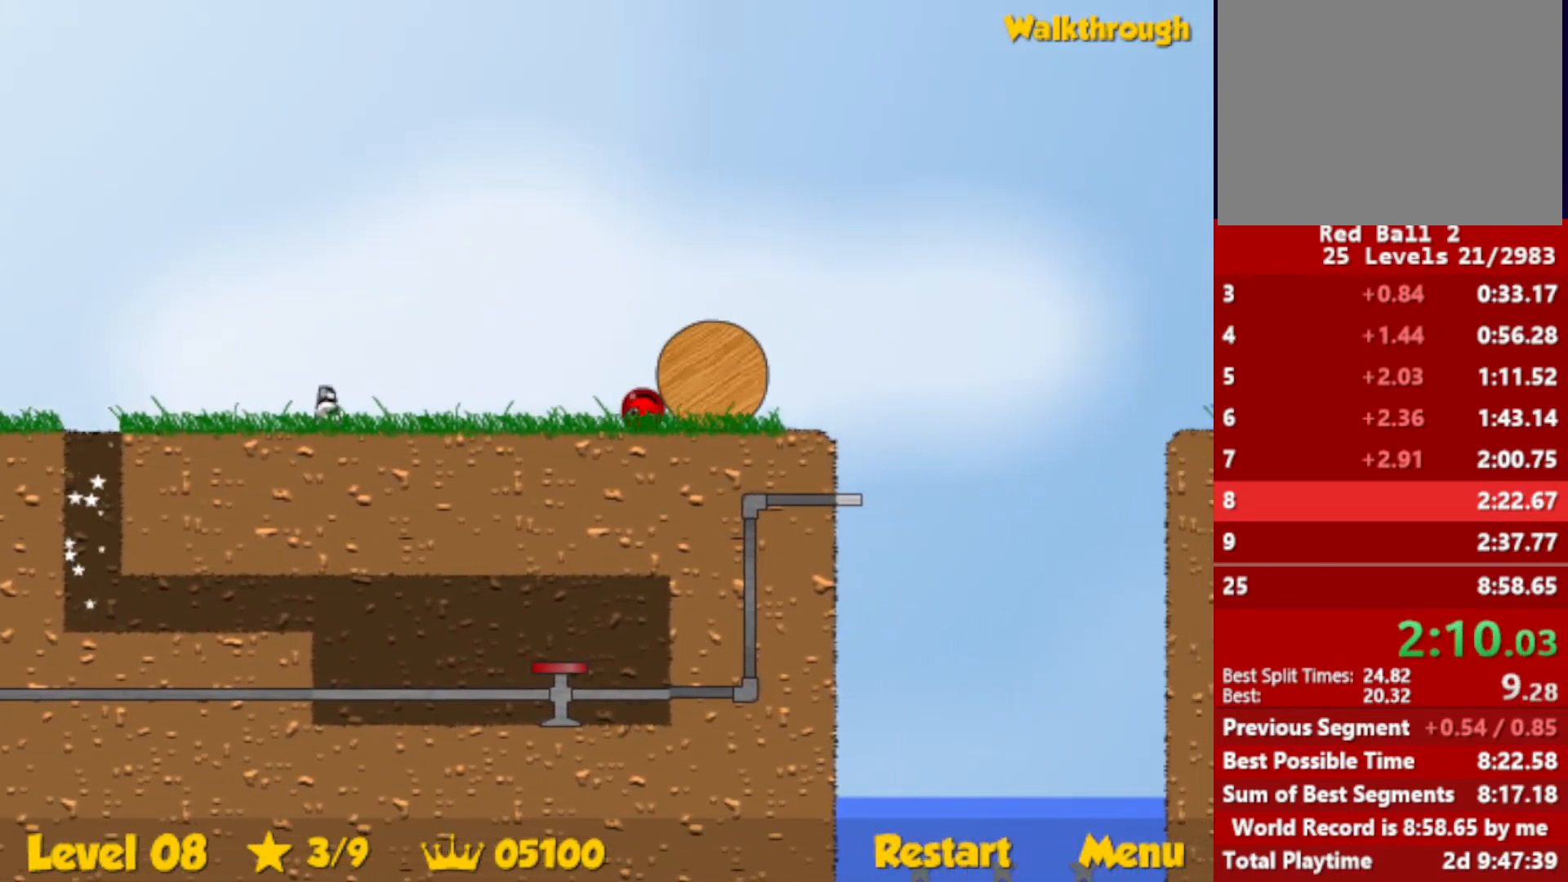
{"keys": ["right"], "events": []}
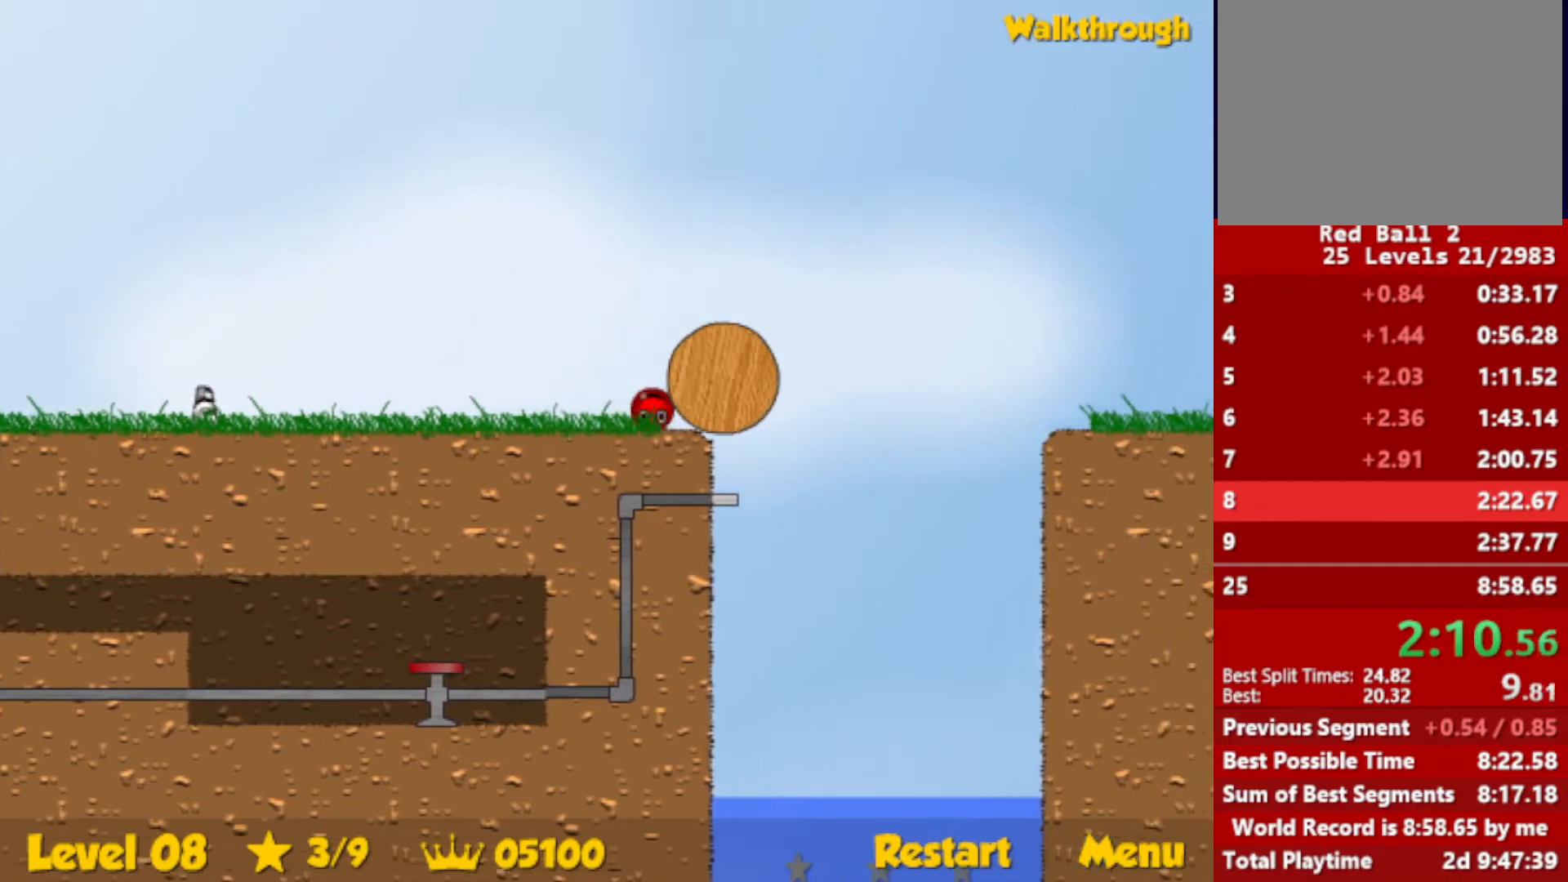
{"keys": ["left"], "events": [[200, "right", "up"], [216, "left", "down"]]}
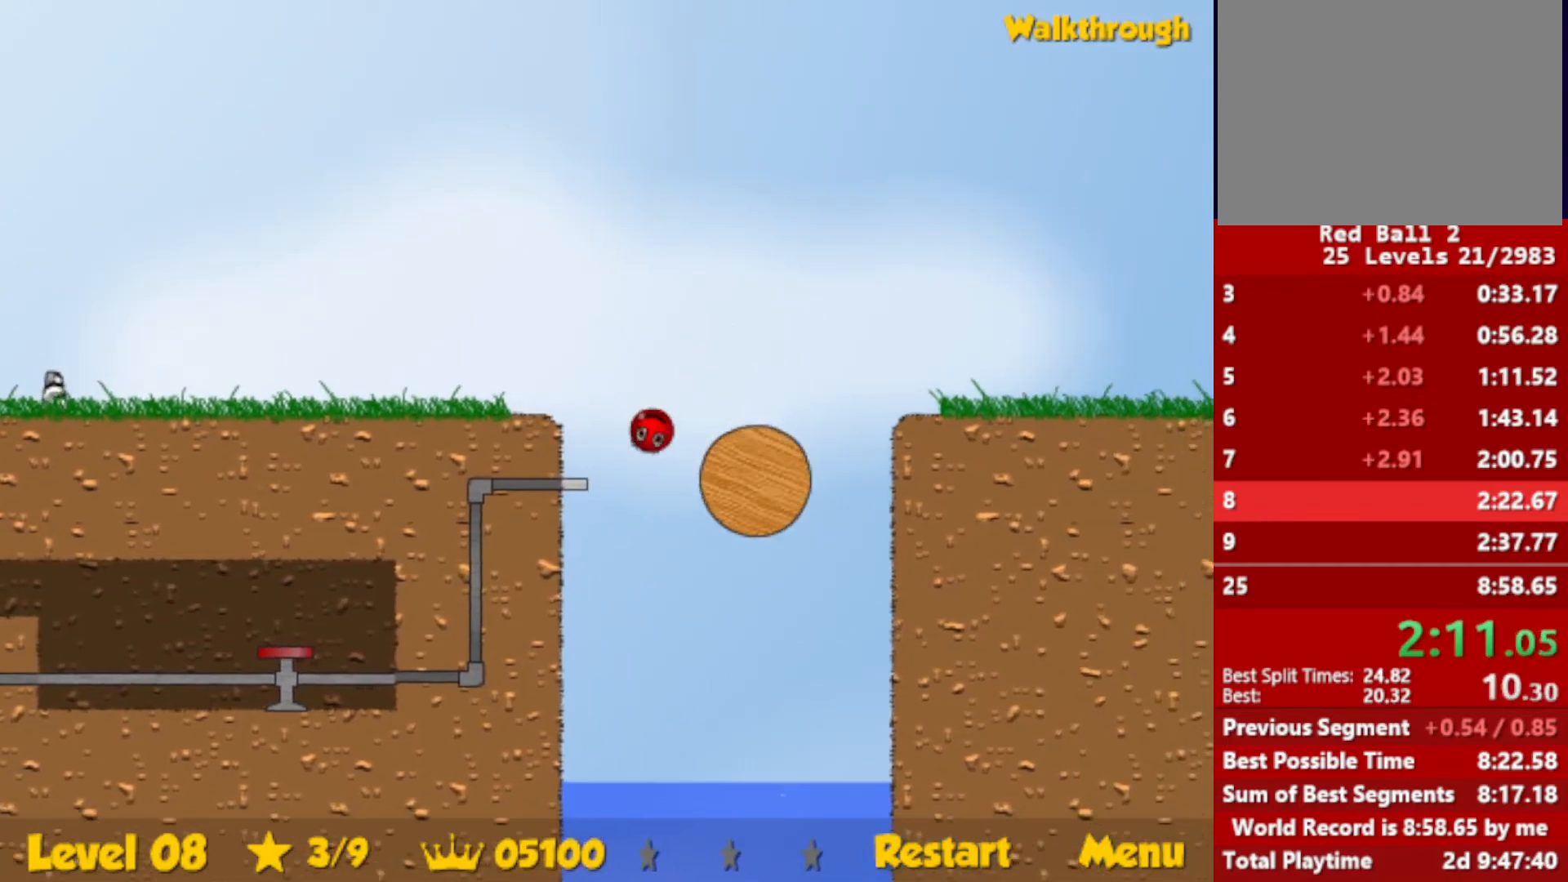
{"keys": ["left"], "events": []}
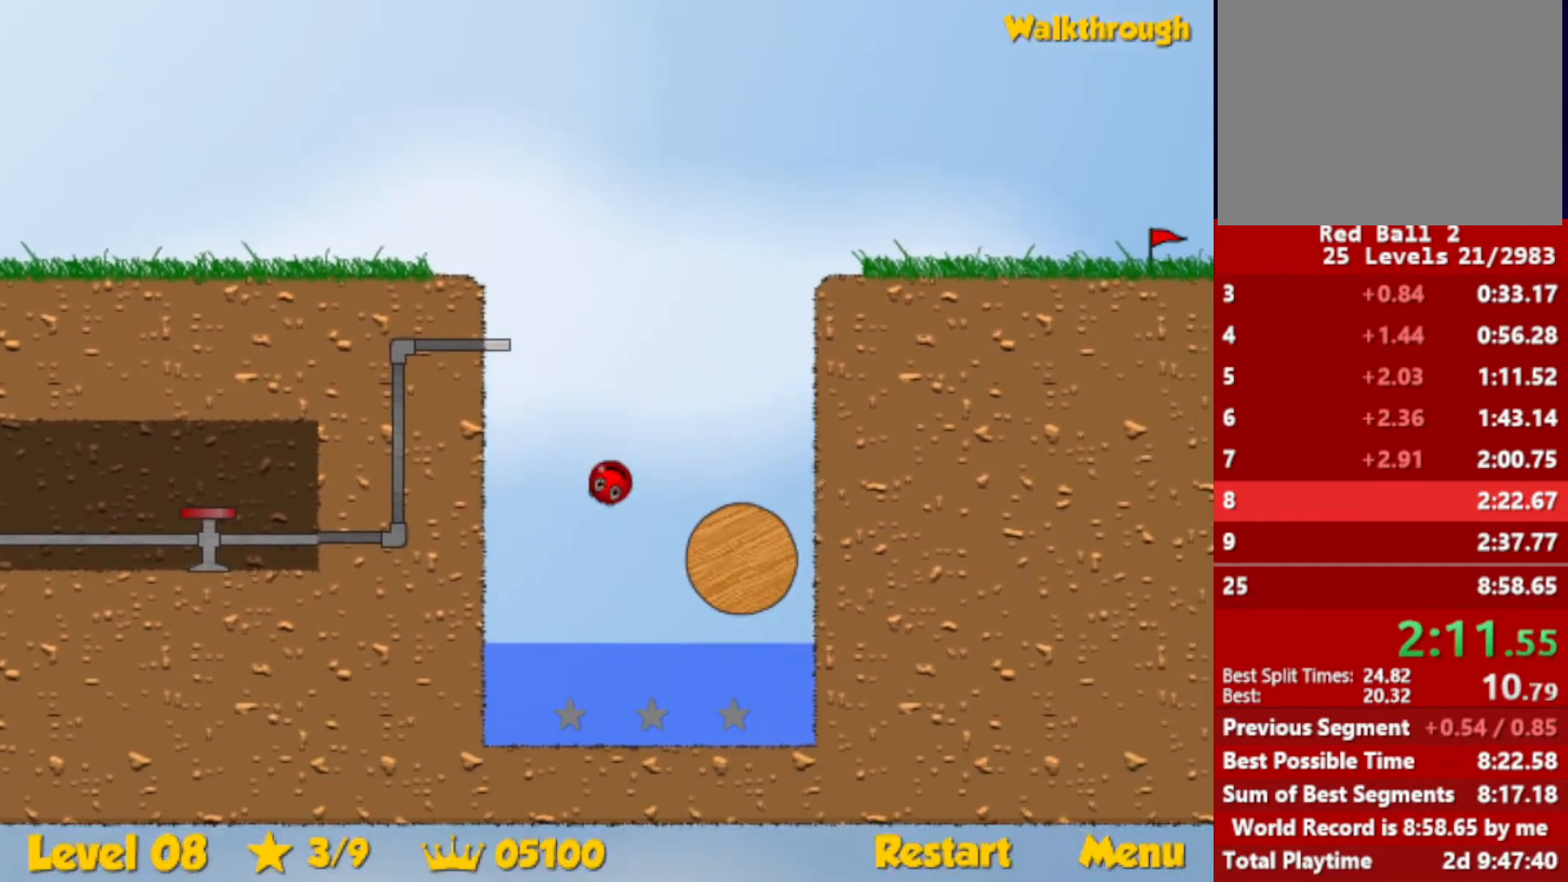
{"keys": ["down", "right"], "events": [[100, "left", "up"], [116, "right", "down"], [166, "down", "down"]]}
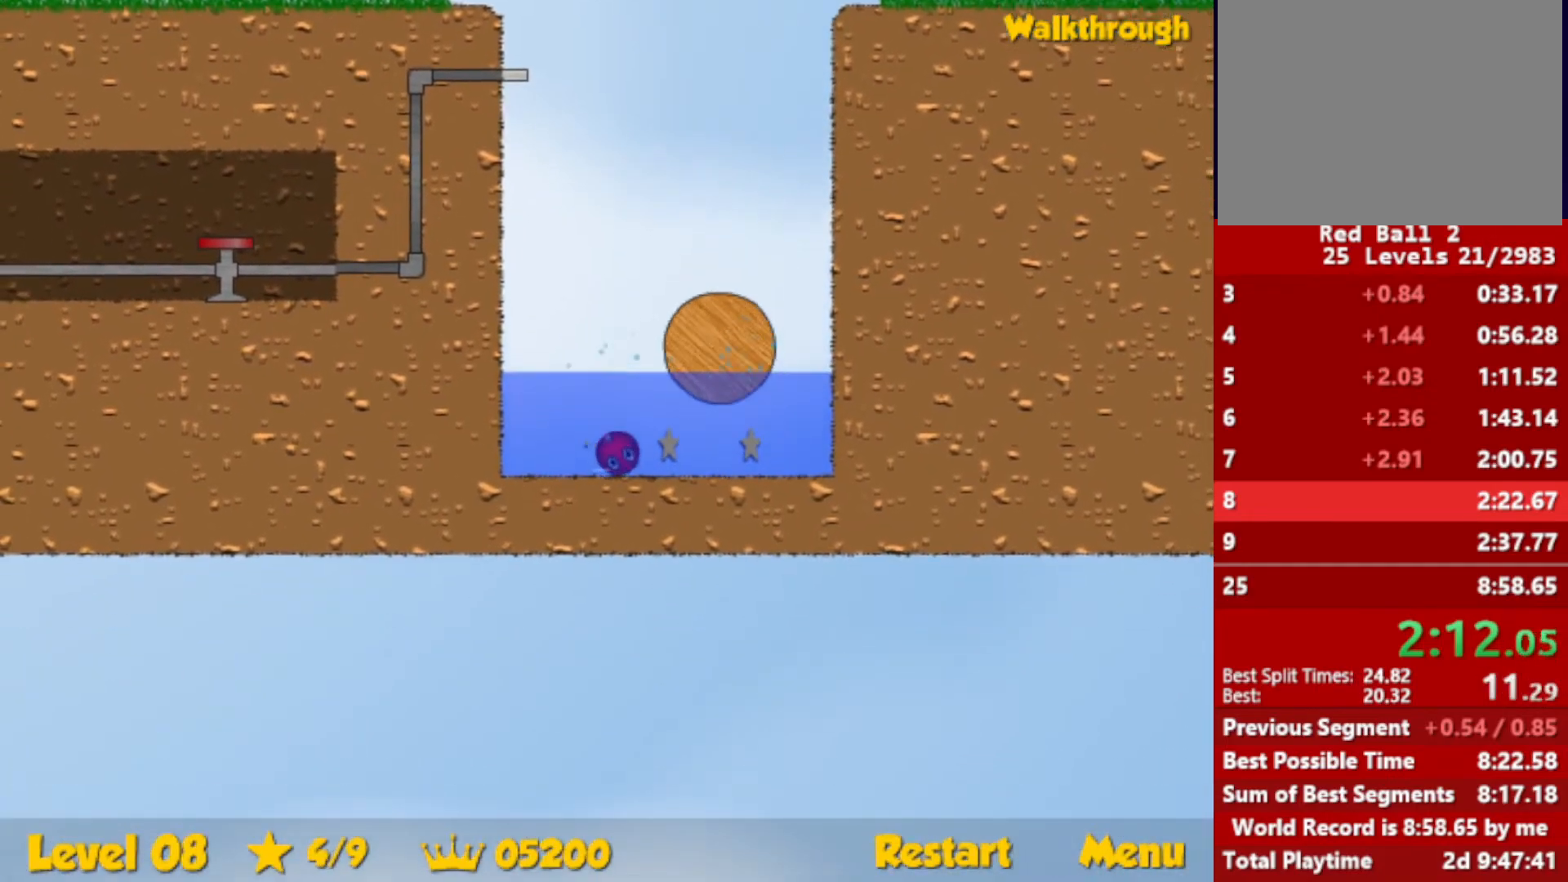
{"keys": ["left", "up"], "events": [[166, "up", "down"], [366, "down", "up"], [400, "right", "up"], [466, "left", "down"]]}
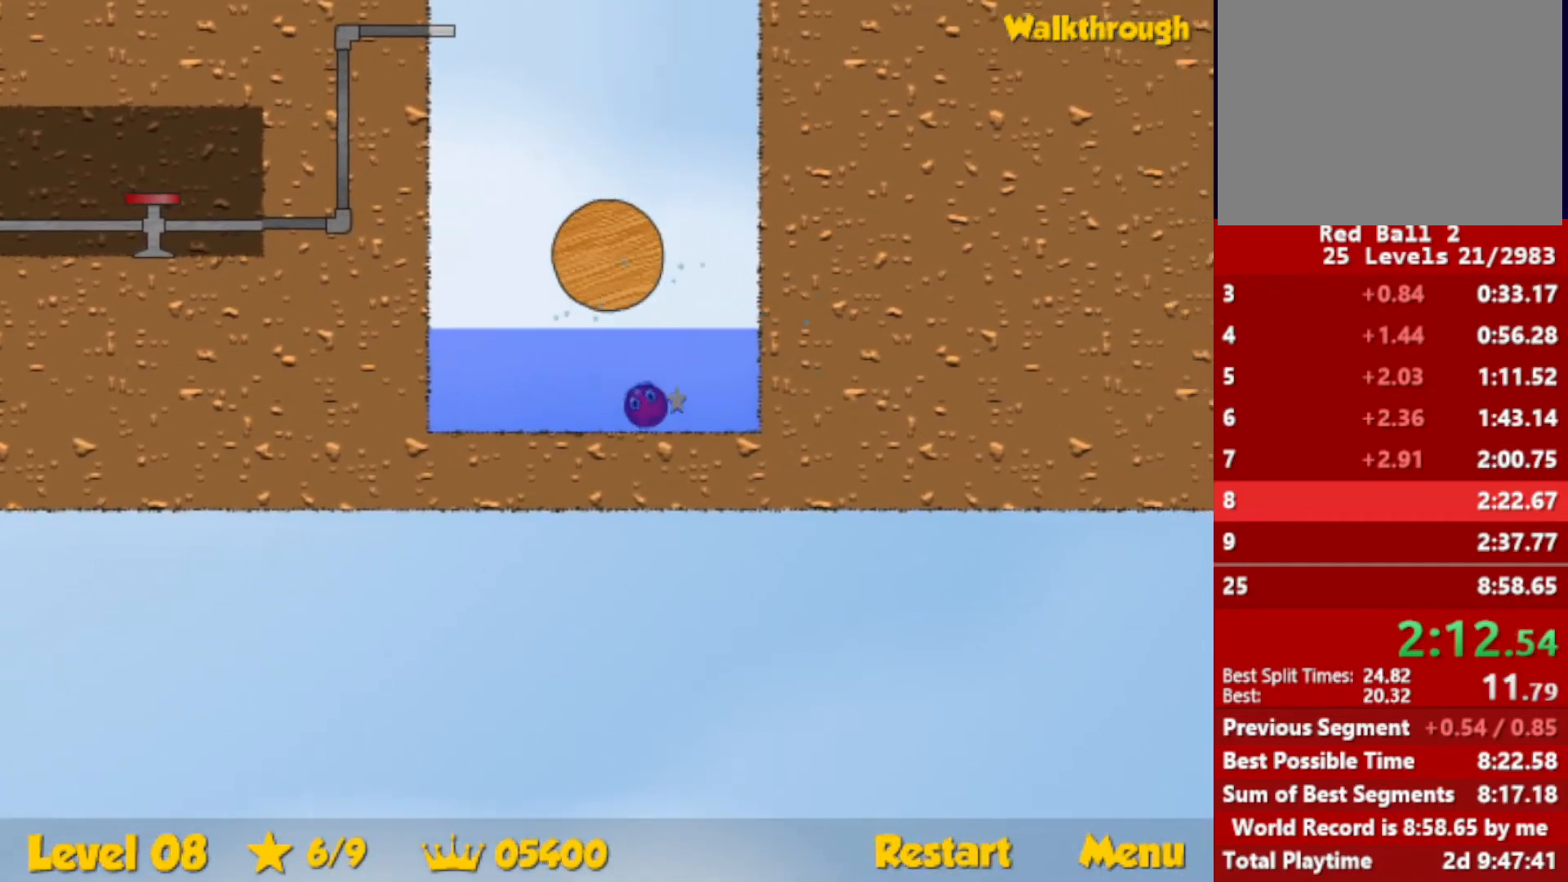
{"keys": ["left", "up"], "events": []}
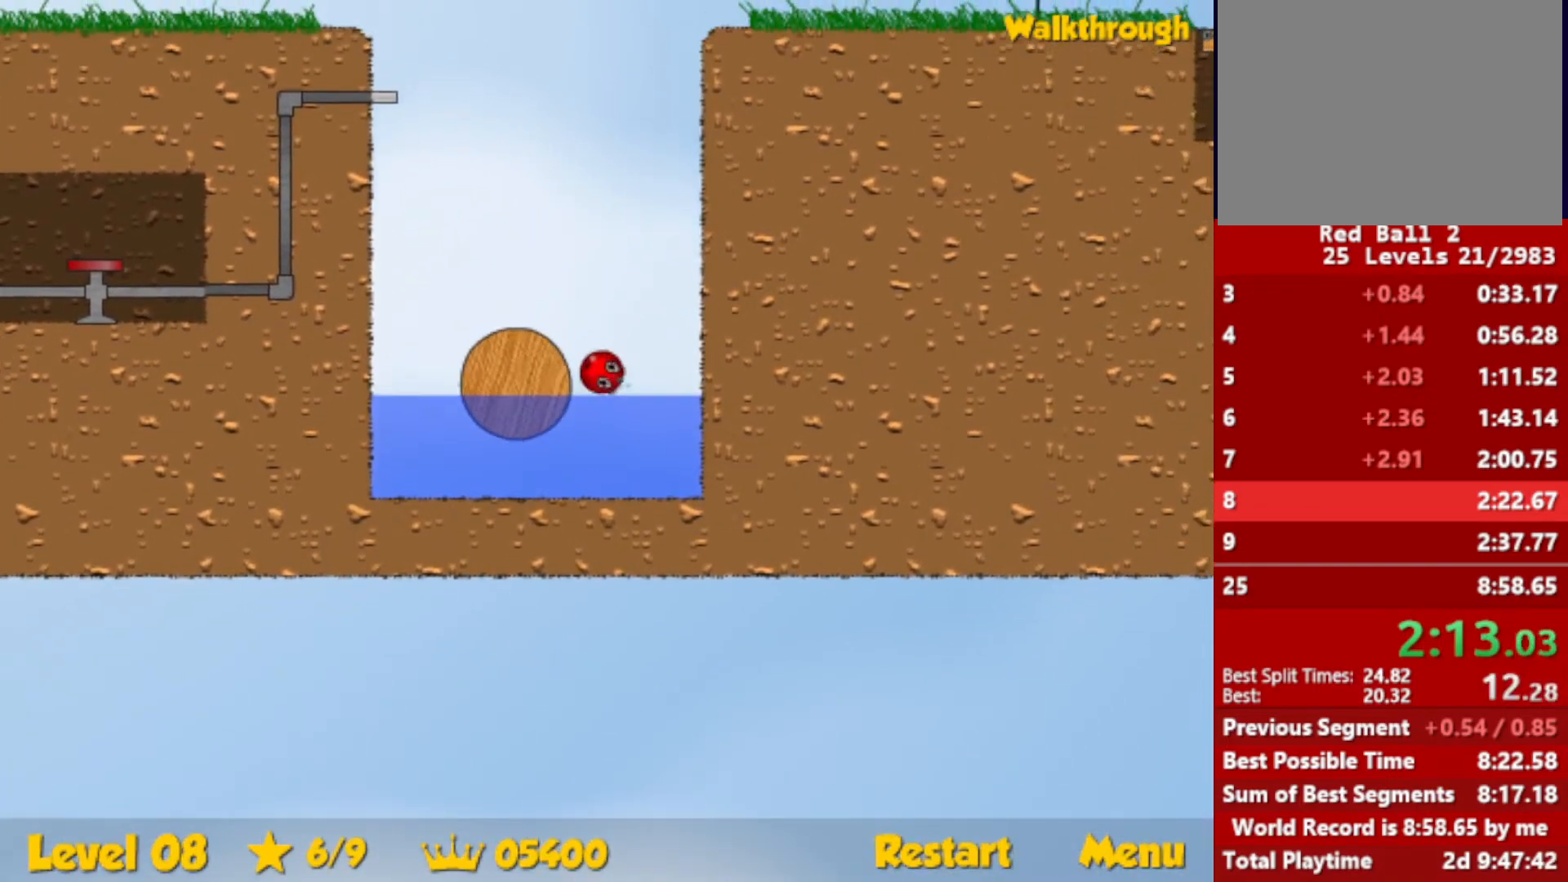
{"keys": ["left"], "events": [[250, "up", "up"]]}
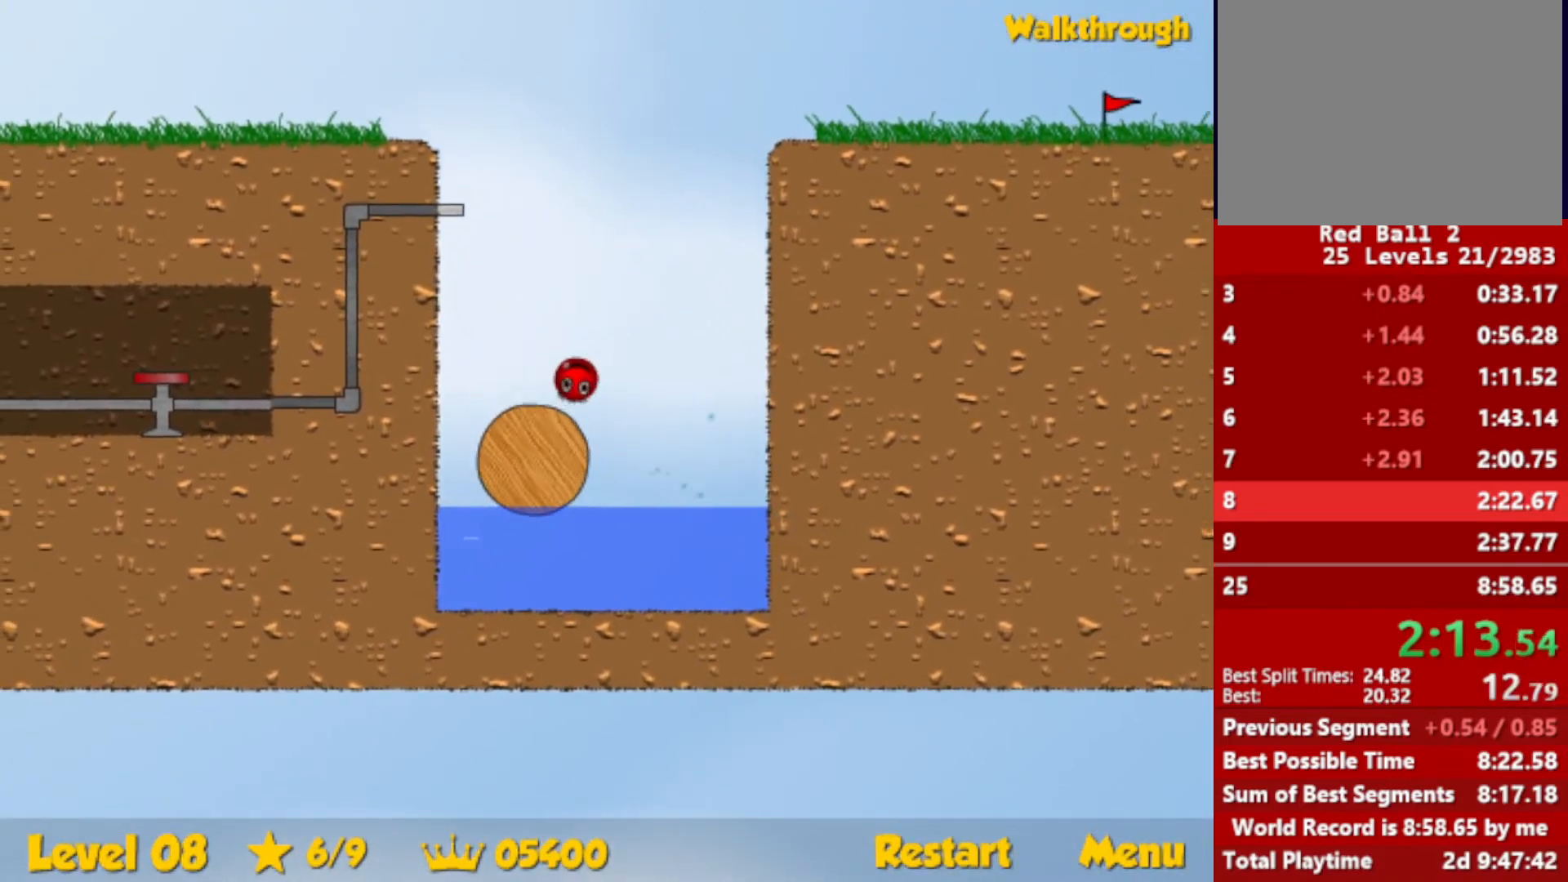
{"keys": ["right"], "events": [[150, "left", "up"], [166, "right", "down"]]}
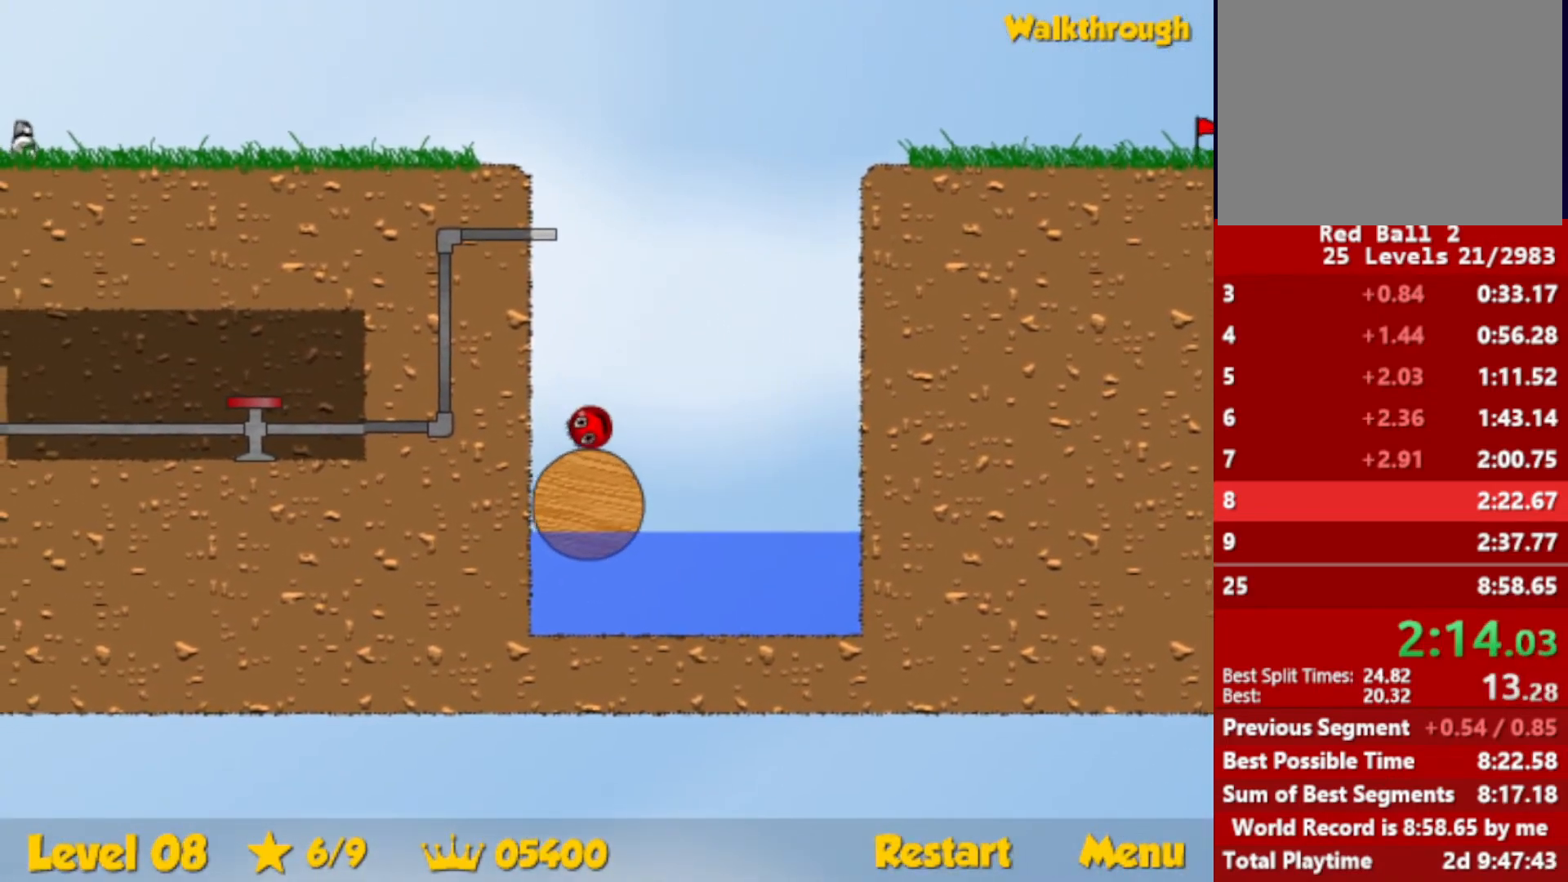
{"keys": ["up"], "events": [[16, "right", "up"], [266, "up", "down"], [300, "escape", "down"], [350, "escape", "up"]]}